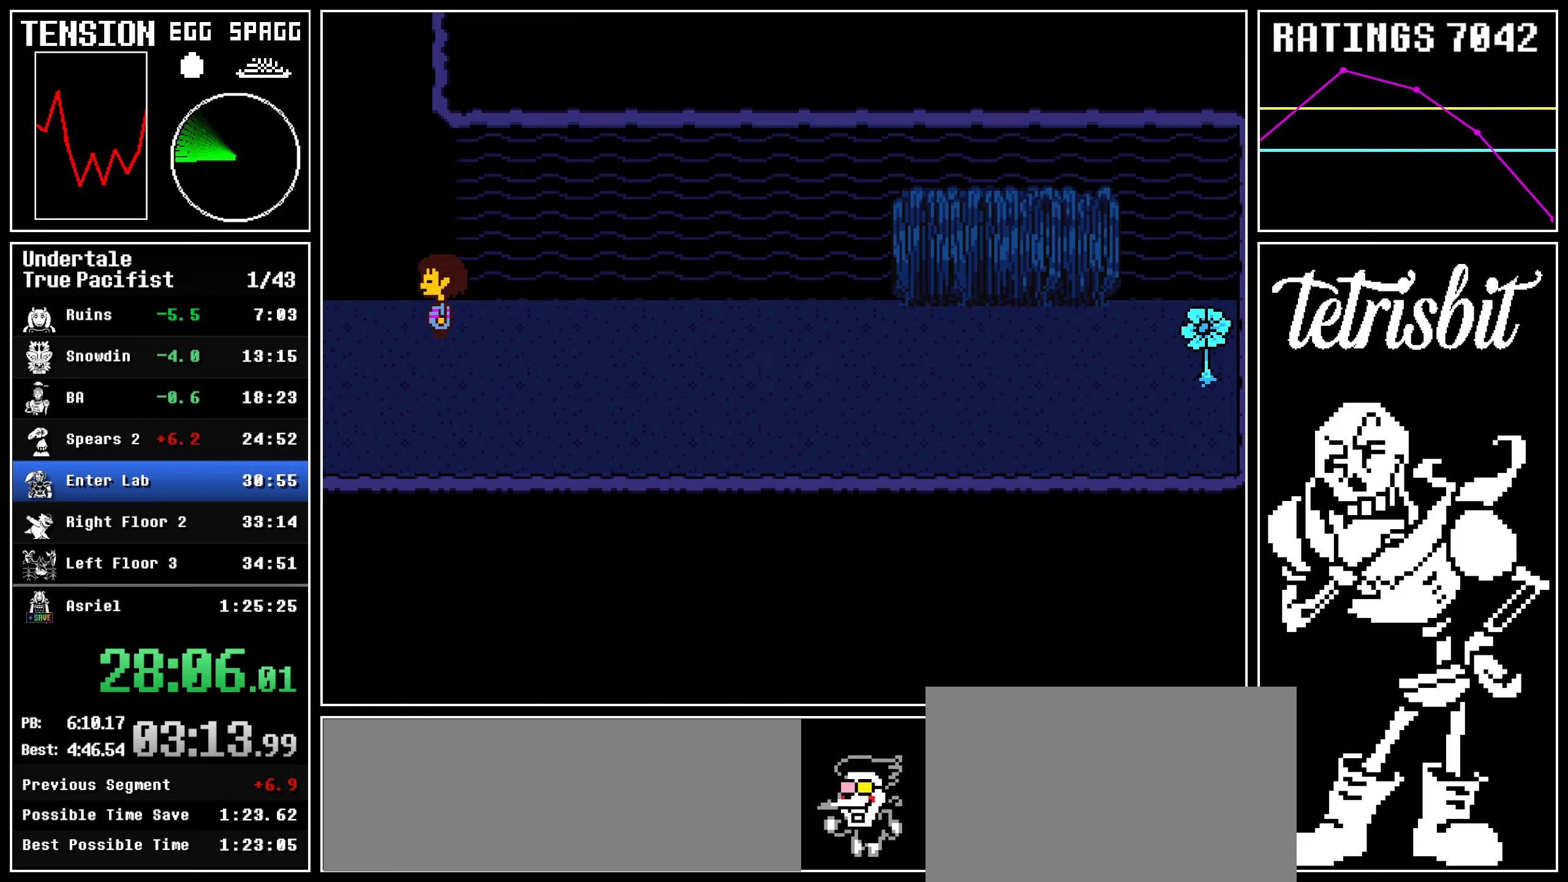
Gameplay with keyboard; each line is a JSON object with the keys held at the frame after it. "events" lists presses ("down") and releases ("up") of "c", "ctrl", "down", "left", "return", "right", "shift", "up" and "z" between this image and that frame as [ms after this image, input, new state], when the widget could be followed in between; "x" appears only as held states. No other keys are recorded. Mouse input is not recorded.
{"keys": ["left"], "events": [[234, "up", "up"]]}
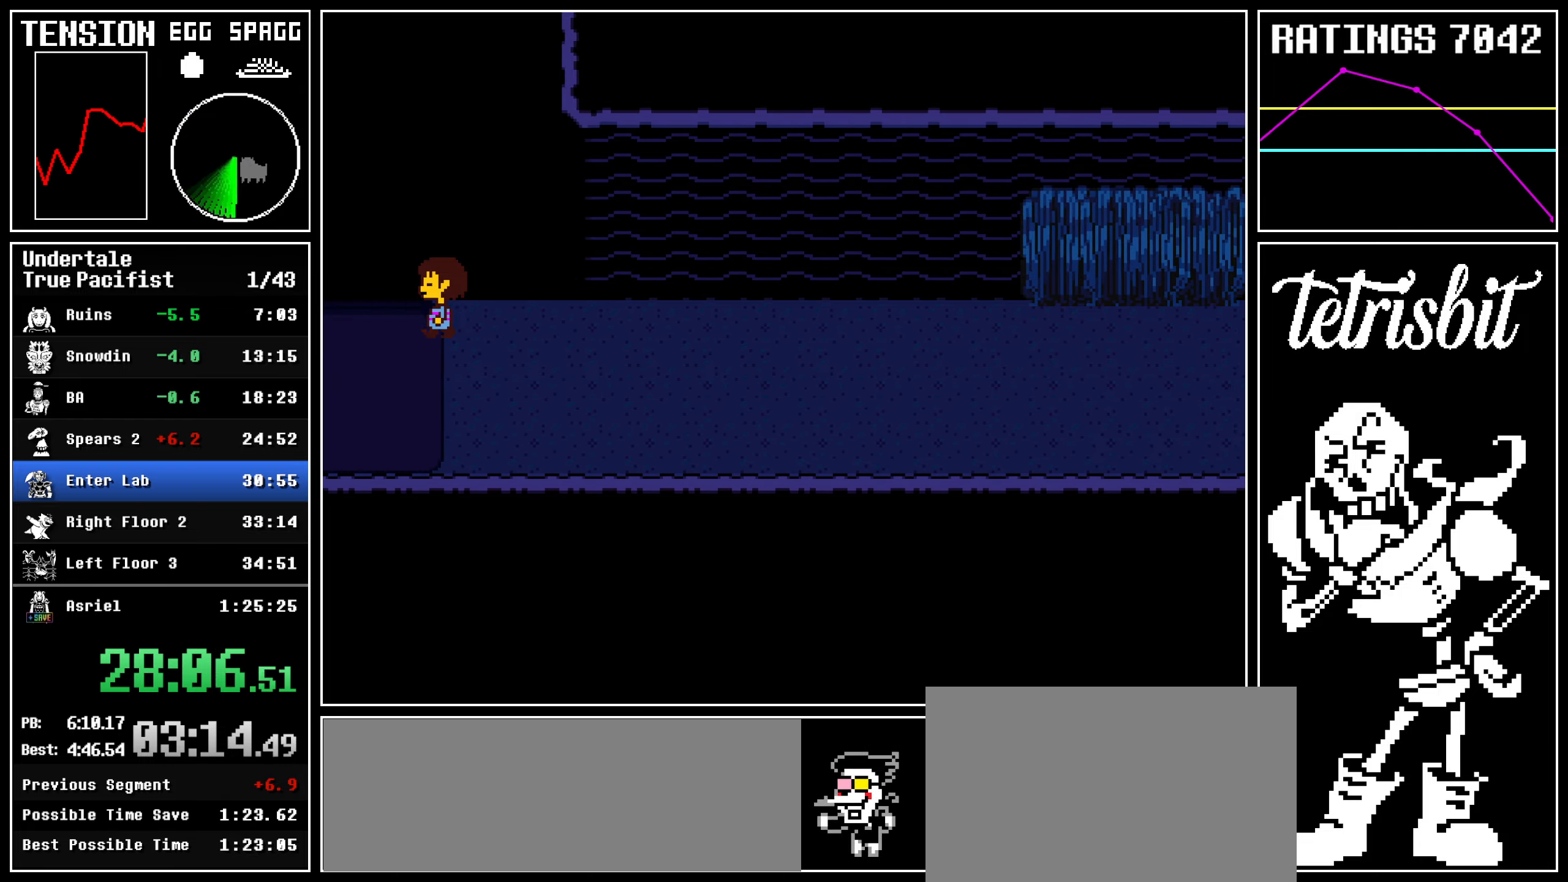
{"keys": ["left"], "events": []}
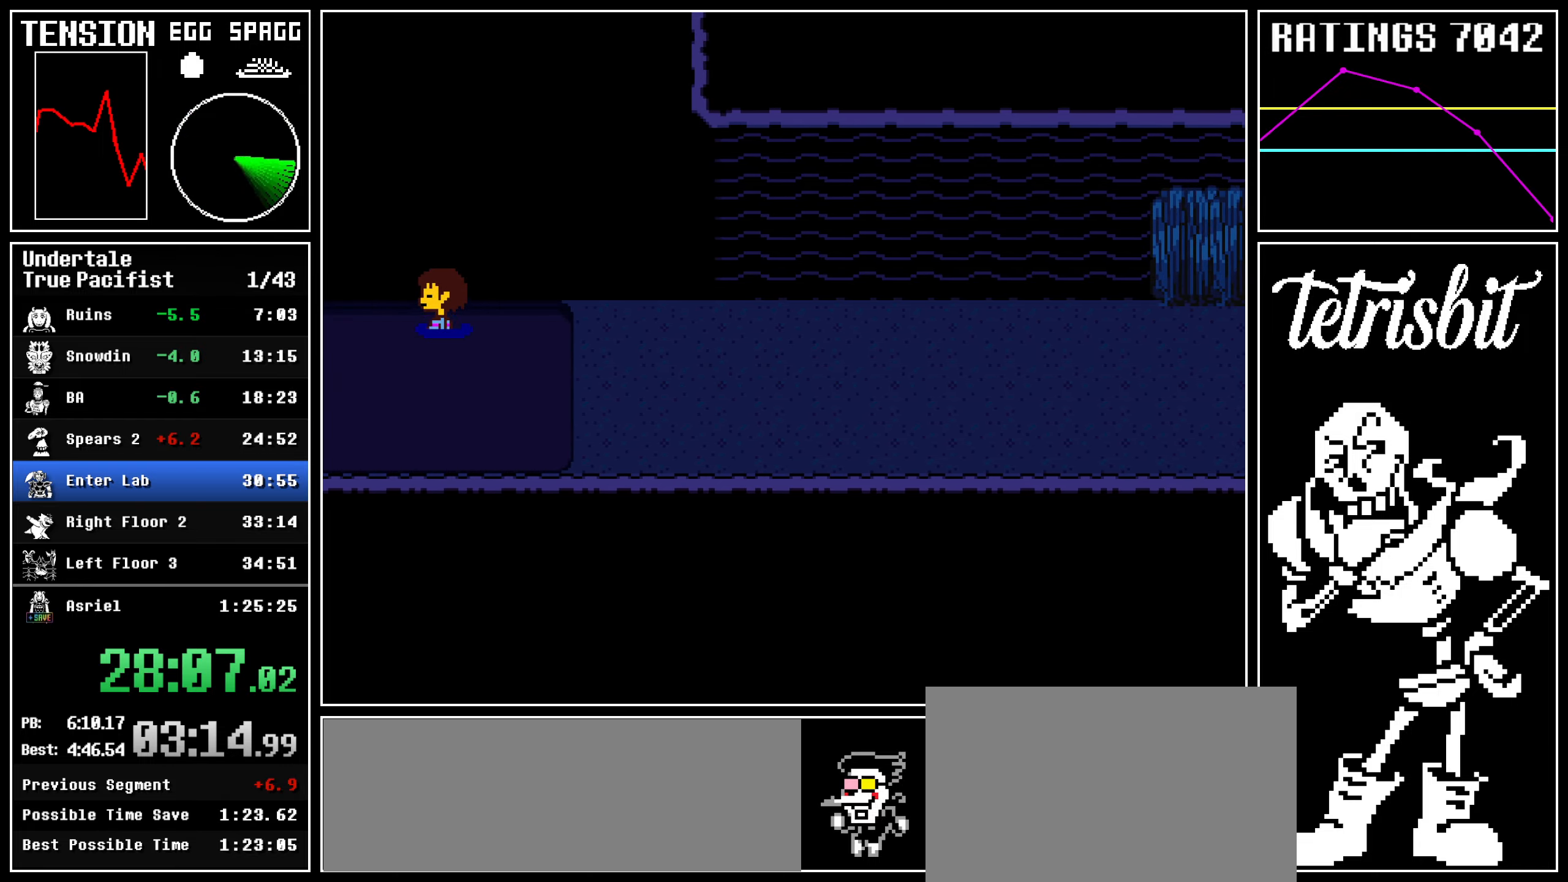
{"keys": ["left"], "events": []}
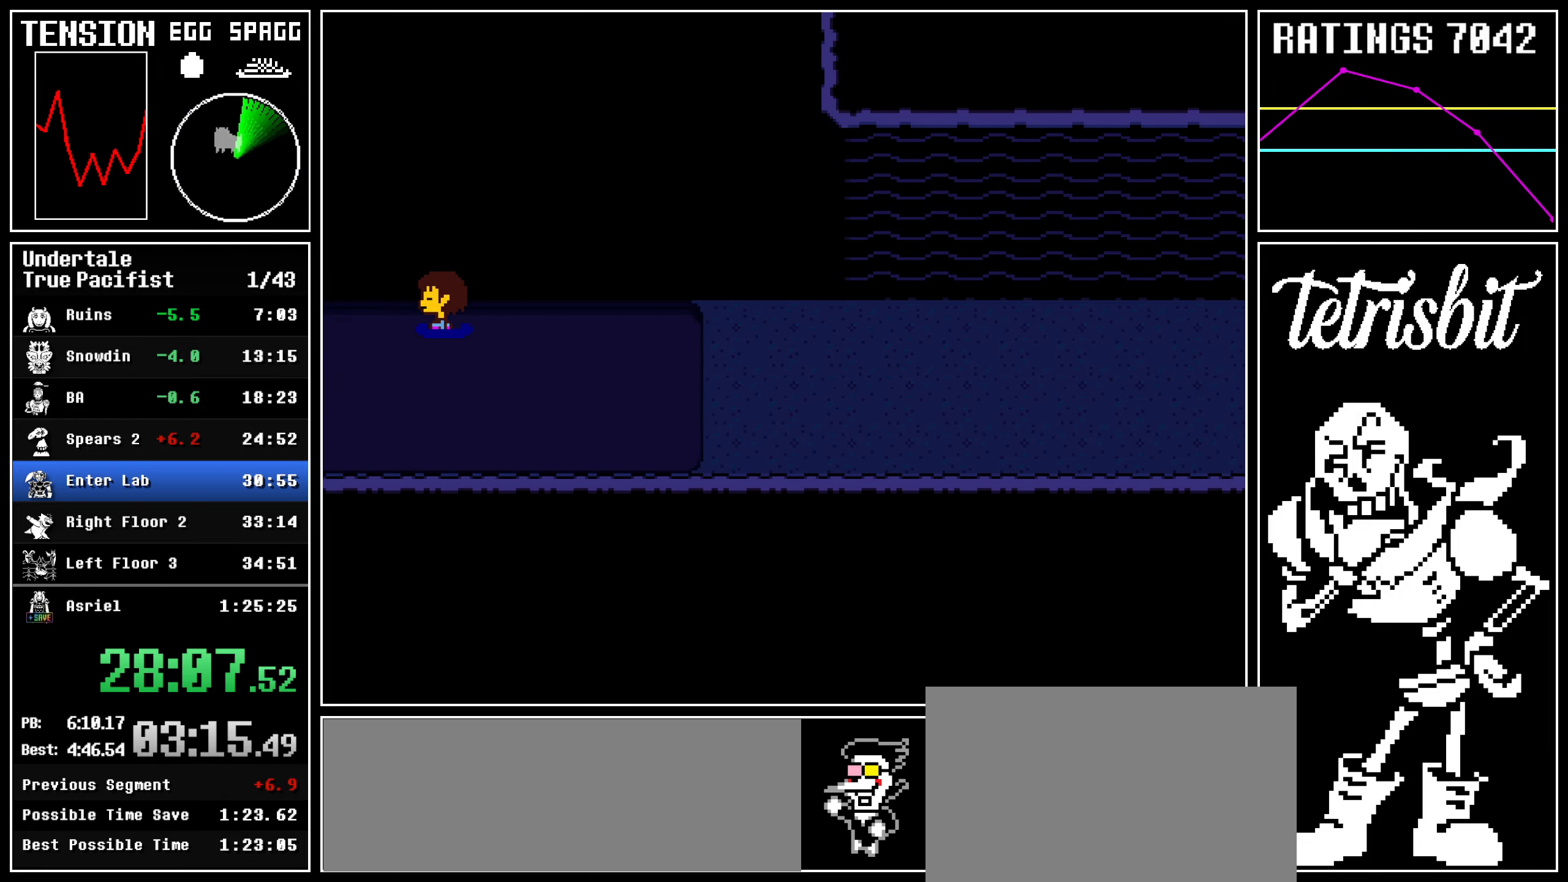
{"keys": ["right", "z"], "events": [[250, "c", "down"], [267, "left", "up"], [300, "z", "down"], [350, "c", "up"], [384, "z", "up"], [467, "z", "down"], [484, "right", "down"]]}
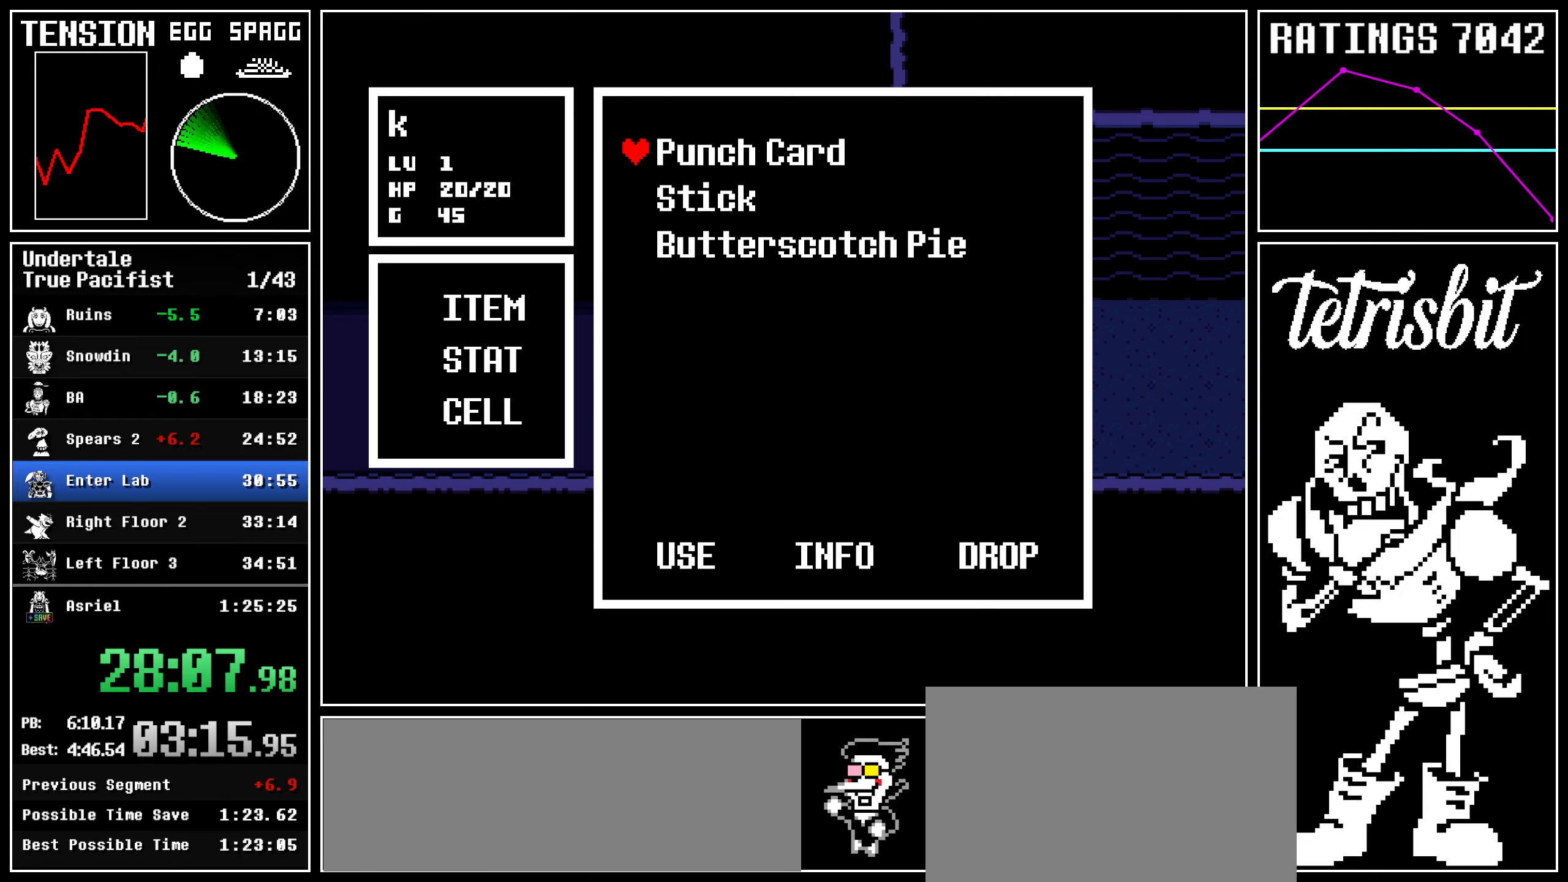
{"keys": ["left", "up"], "events": [[50, "z", "up"], [150, "z", "down"], [234, "left", "down"], [234, "up", "down"], [250, "right", "up"], [250, "z", "up"], [300, "z", "down"], [417, "z", "up"]]}
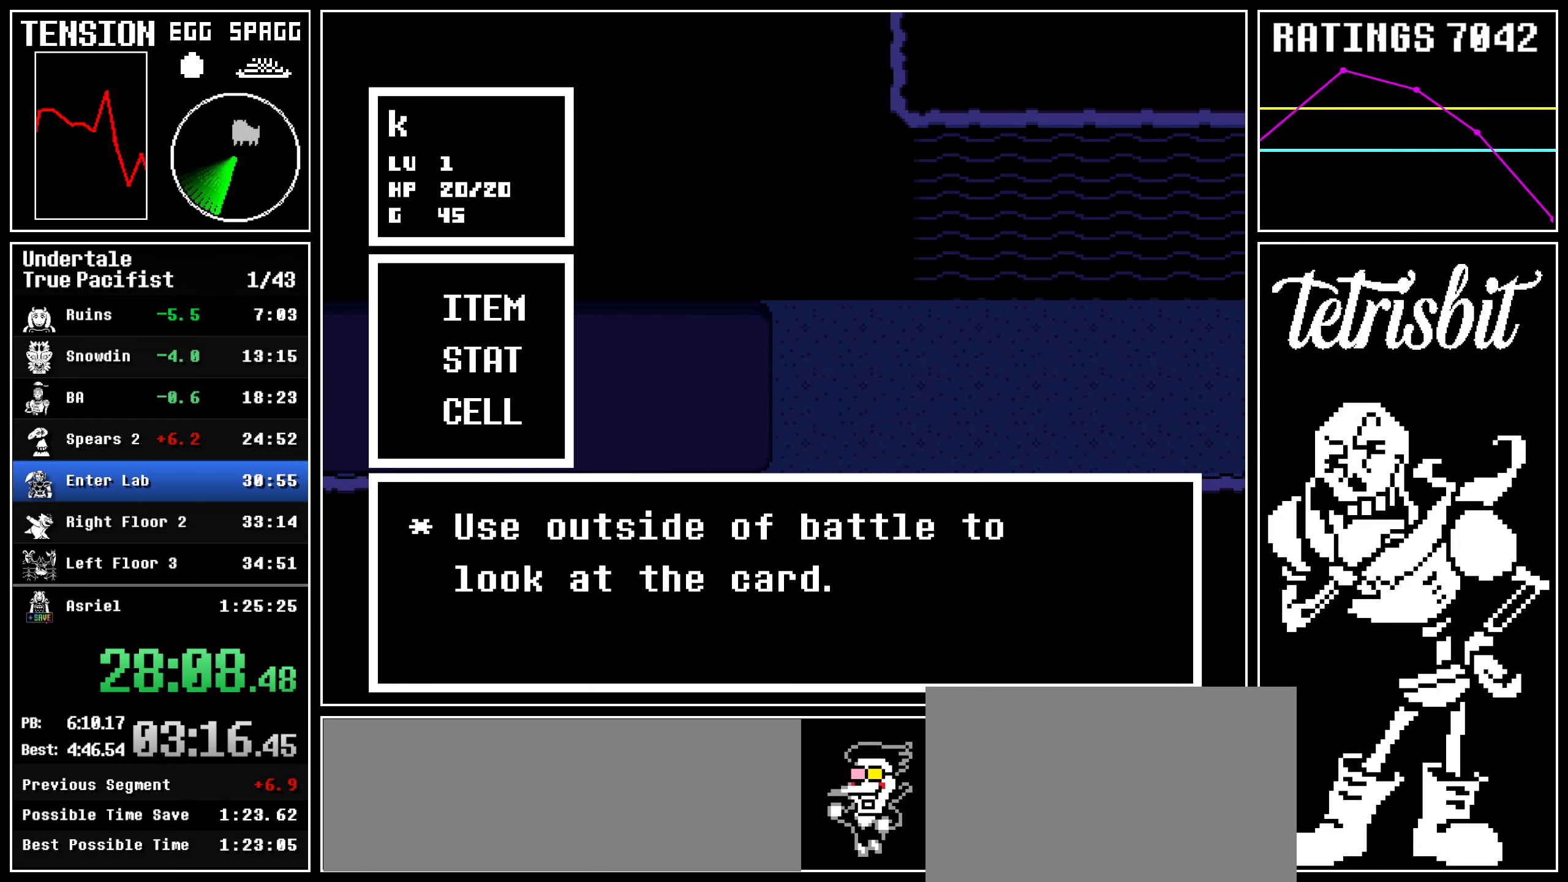
{"keys": ["left", "up"], "events": []}
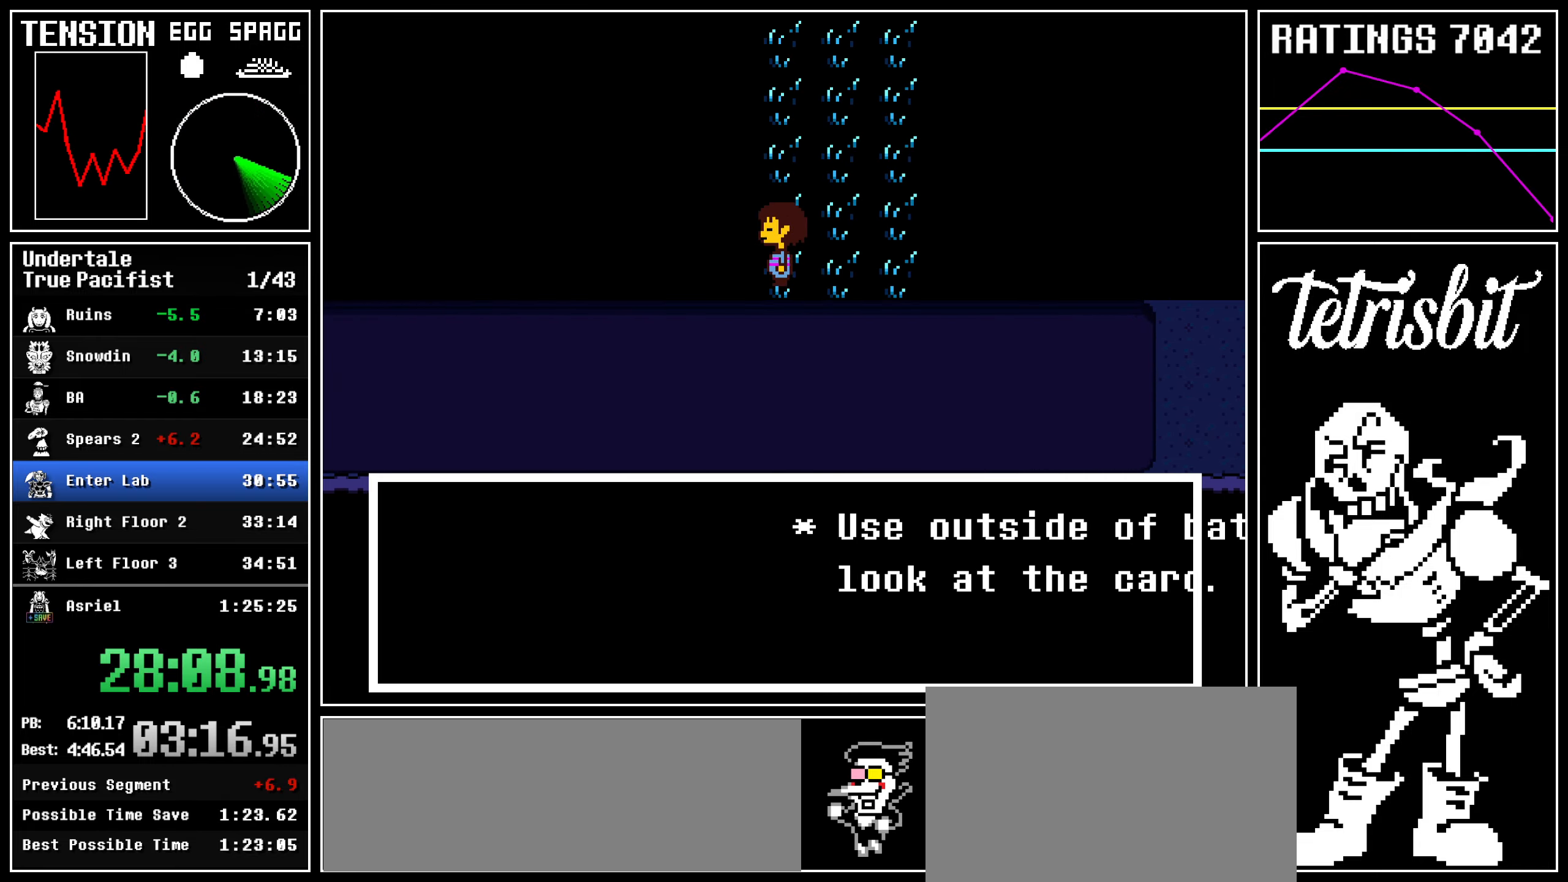
{"keys": ["left", "up"], "events": []}
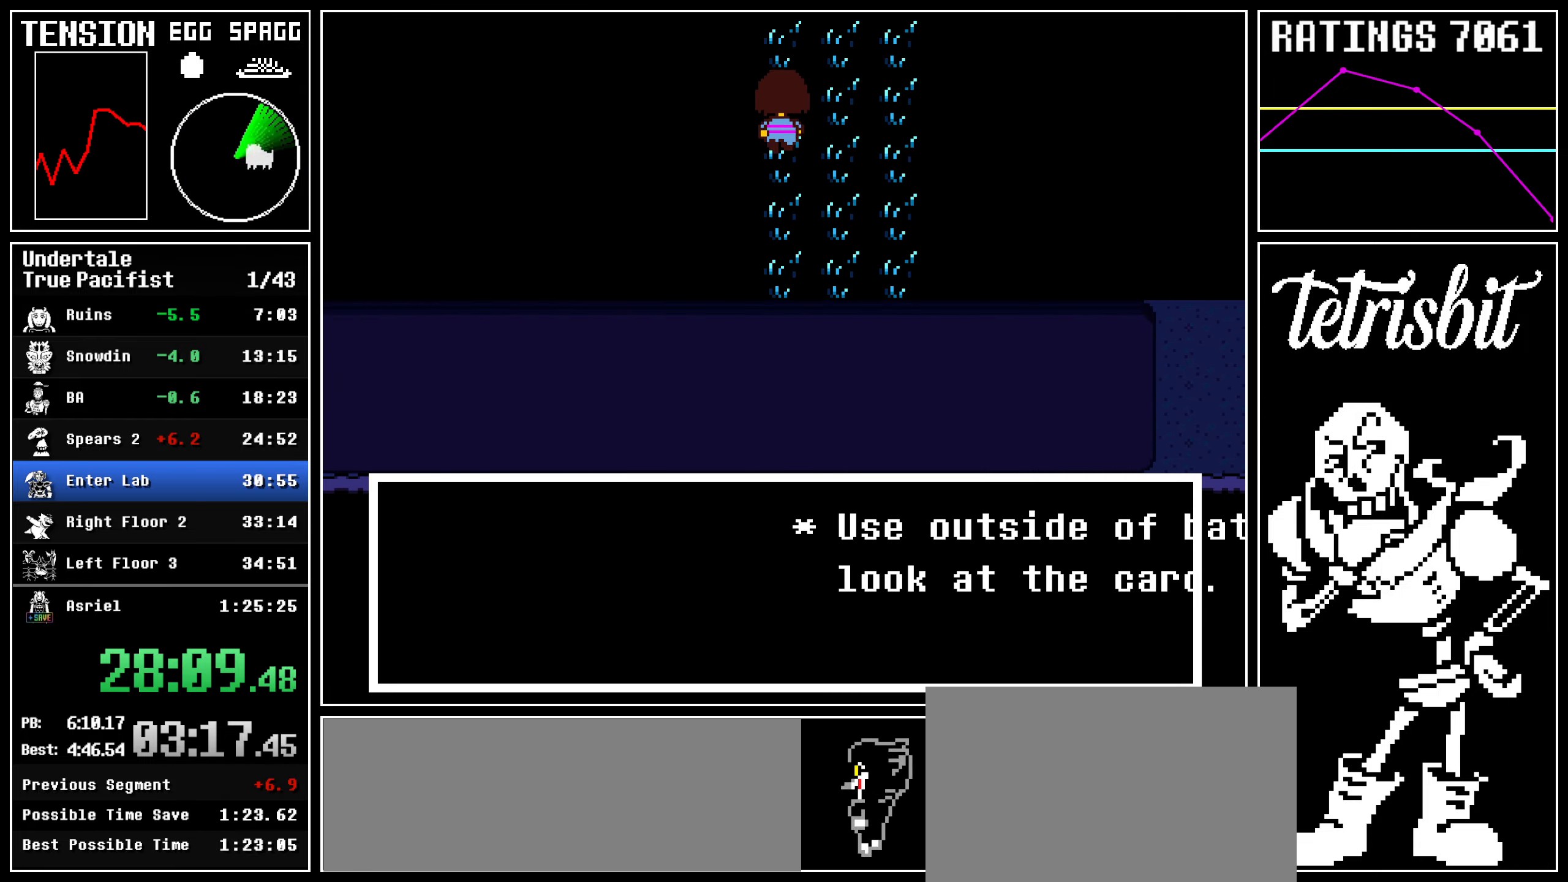
{"keys": ["right", "up"], "events": [[267, "z", "down"], [284, "up", "up"], [300, "left", "up"], [334, "z", "up"], [500, "right", "down"], [500, "up", "down"]]}
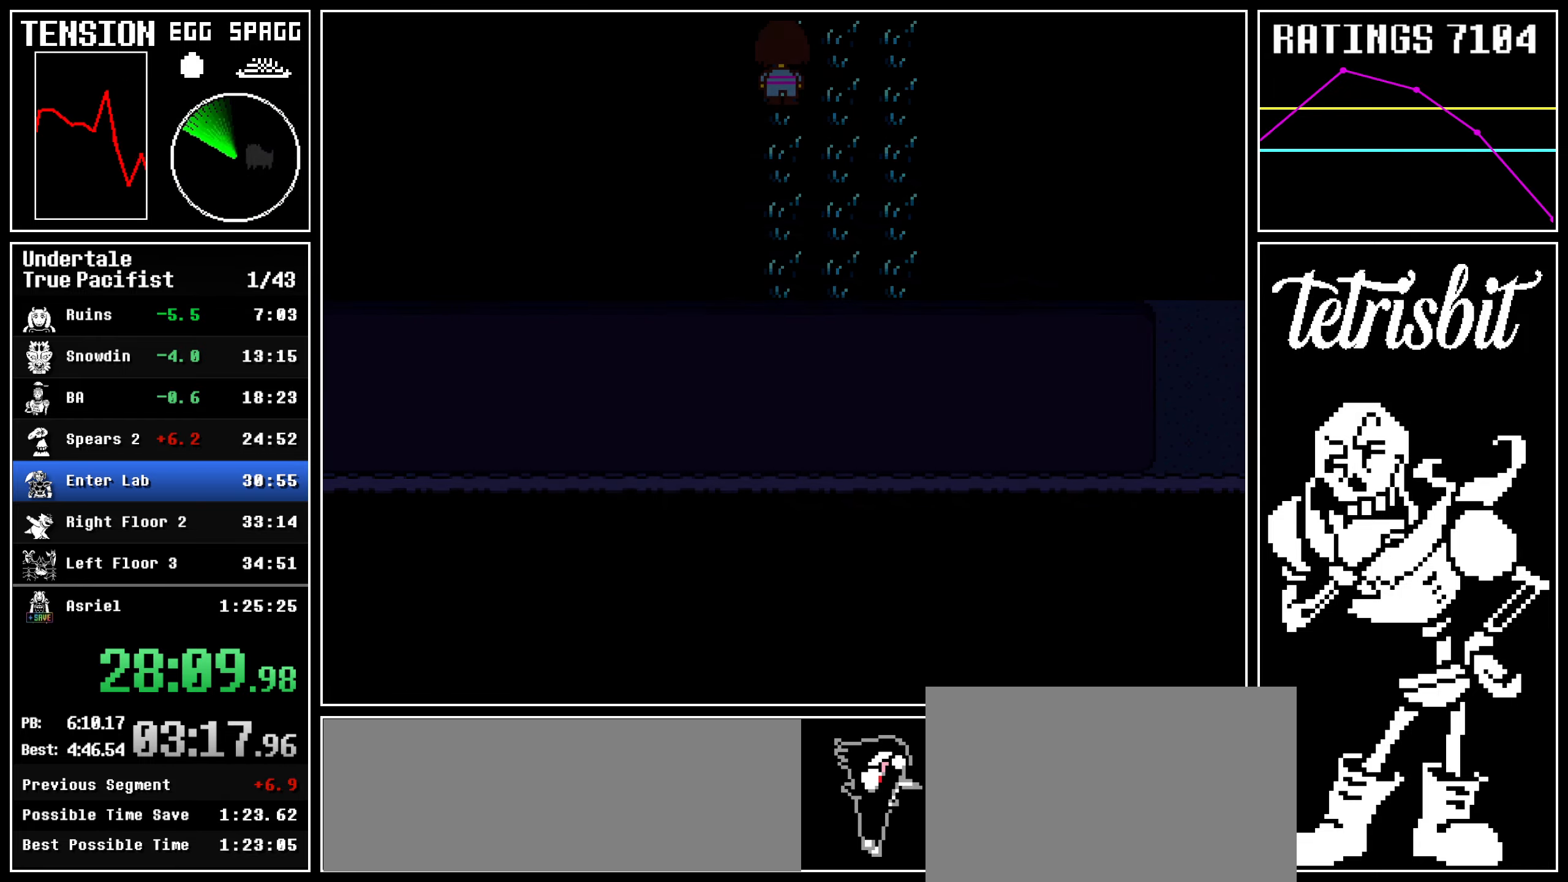
{"keys": ["c", "right"], "events": [[250, "up", "up"], [267, "right", "up"], [417, "c", "down"], [417, "right", "down"]]}
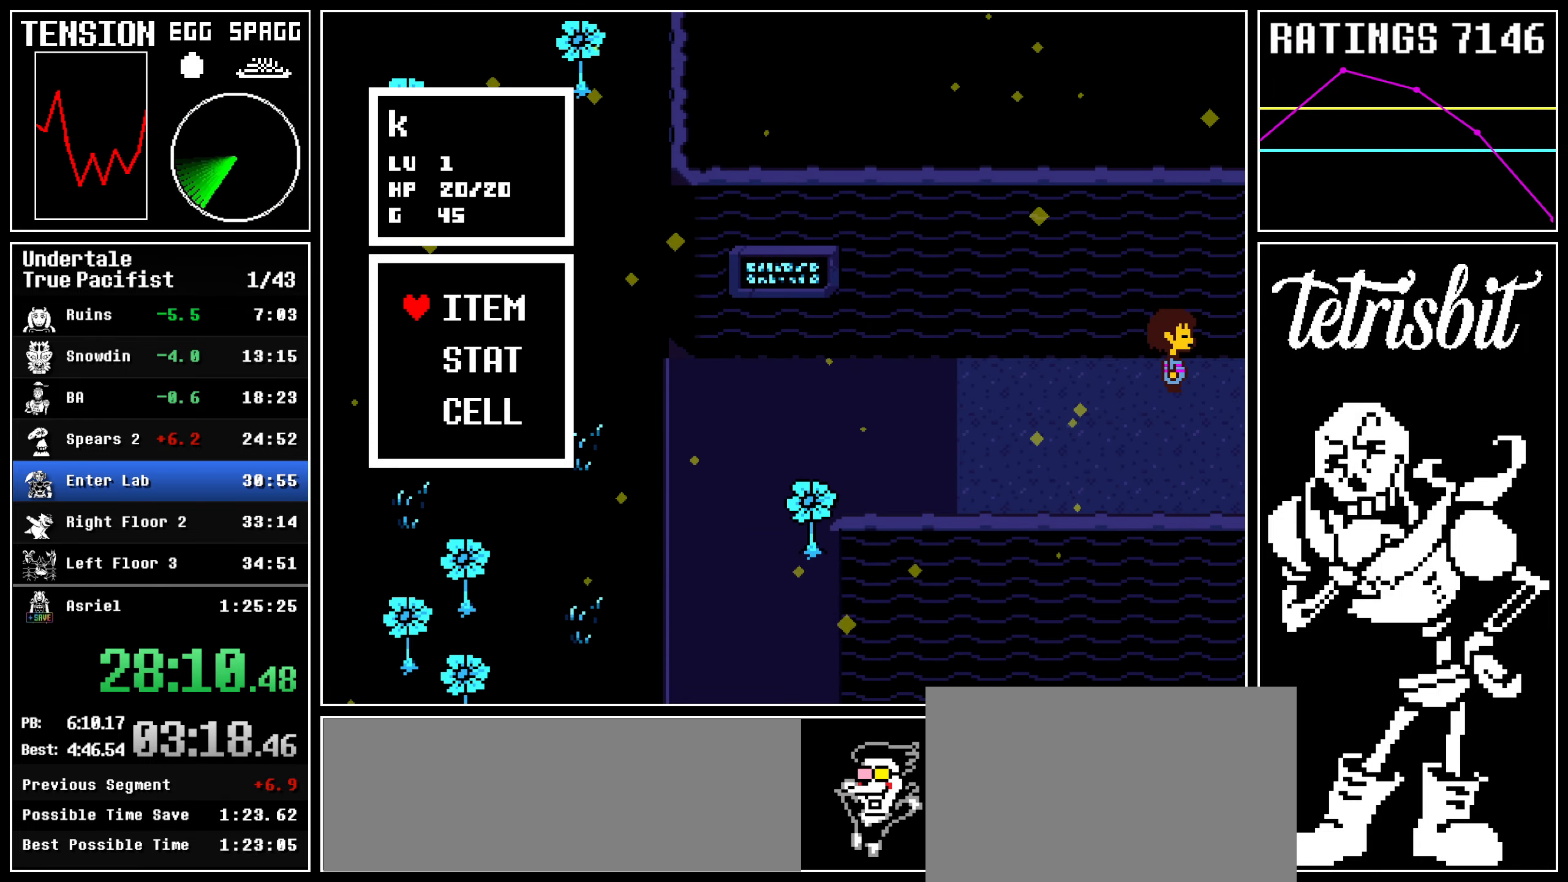
{"keys": ["c", "right"], "events": [[100, "c", "up"], [200, "right", "up"], [234, "c", "down"], [267, "c", "up"], [334, "c", "down"], [334, "right", "down"]]}
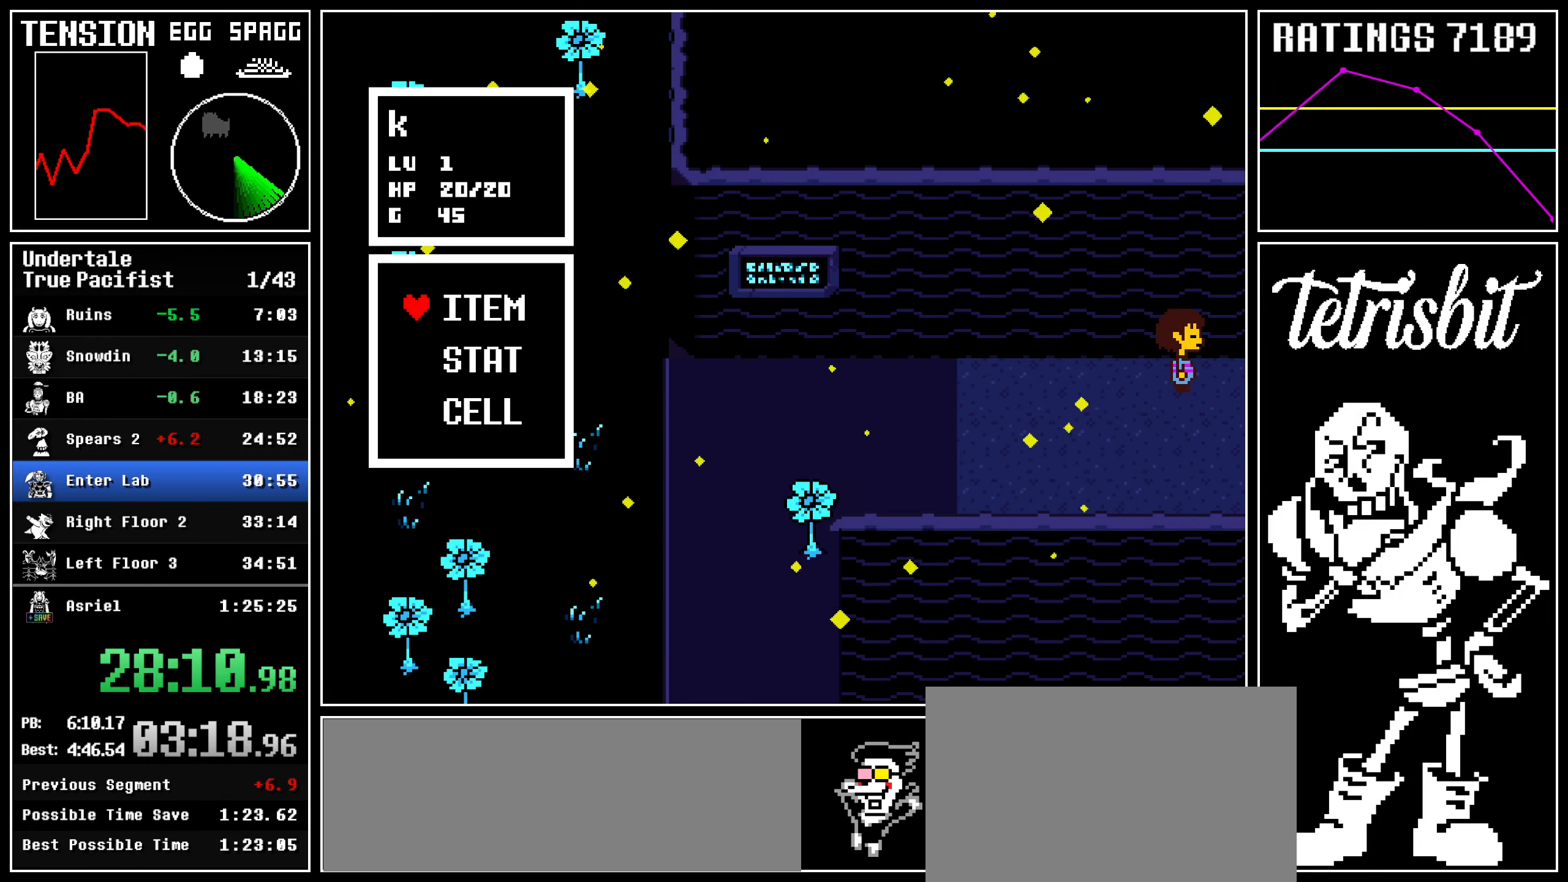
{"keys": ["return"], "events": [[50, "c", "up"], [84, "up", "down"], [117, "return", "down"], [167, "return", "up"], [200, "z", "down"], [234, "return", "down"], [234, "z", "up"], [300, "return", "up"], [300, "z", "down"], [367, "return", "down"], [367, "z", "up"], [400, "right", "up"], [400, "up", "up"], [434, "return", "up"], [434, "z", "down"], [467, "return", "down"], [467, "z", "up"]]}
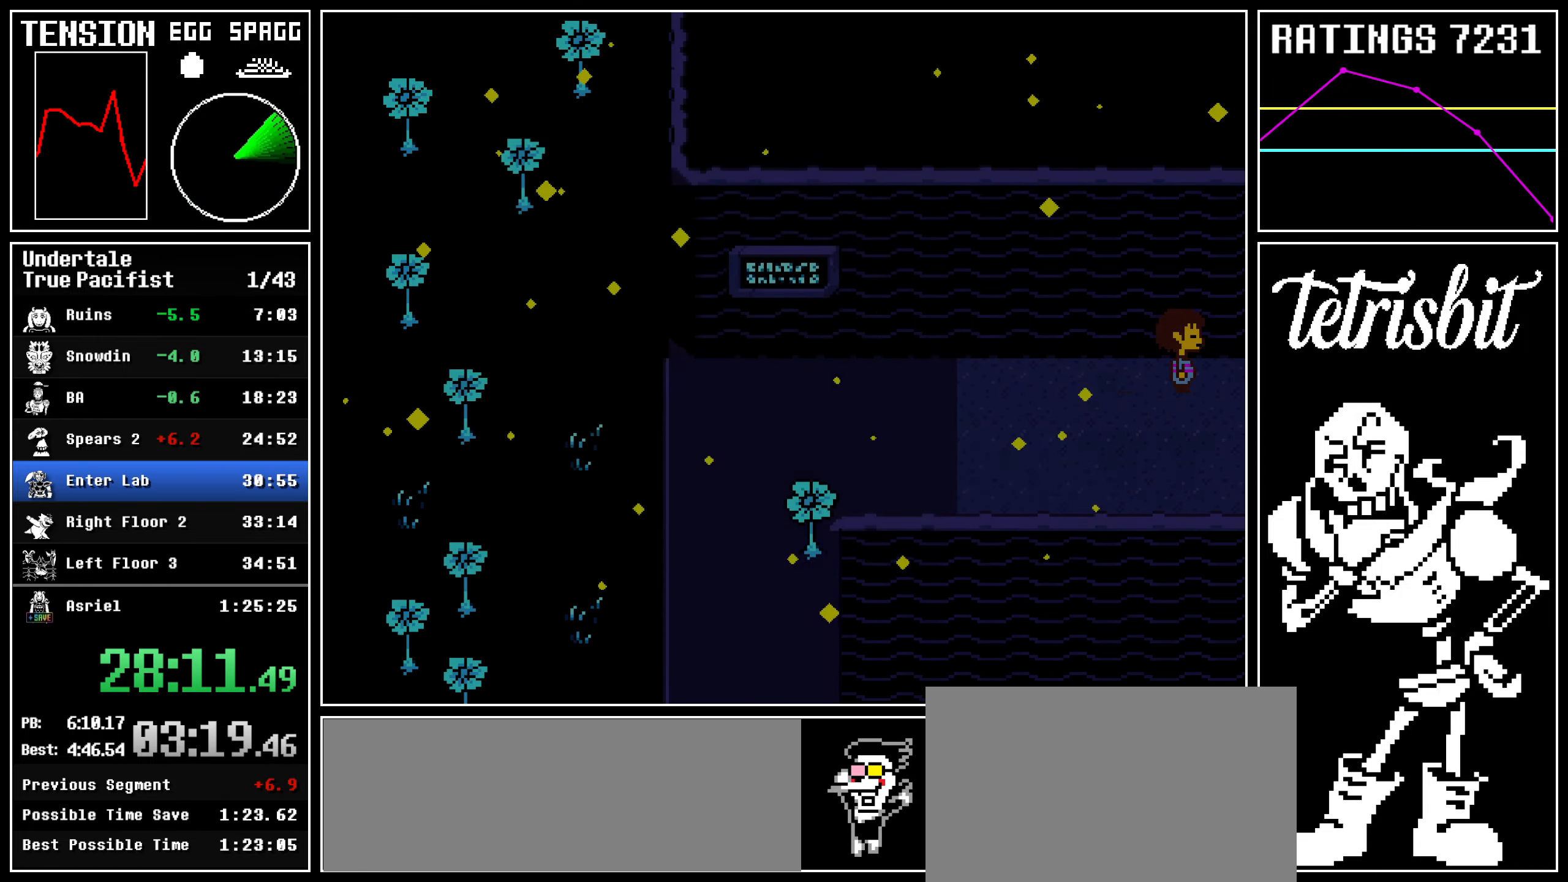
{"keys": ["down", "right"], "events": [[50, "return", "up"], [50, "z", "down"], [100, "return", "down"], [100, "z", "up"], [117, "z", "down"], [134, "return", "up"], [184, "right", "down"], [234, "z", "up"], [284, "down", "down"]]}
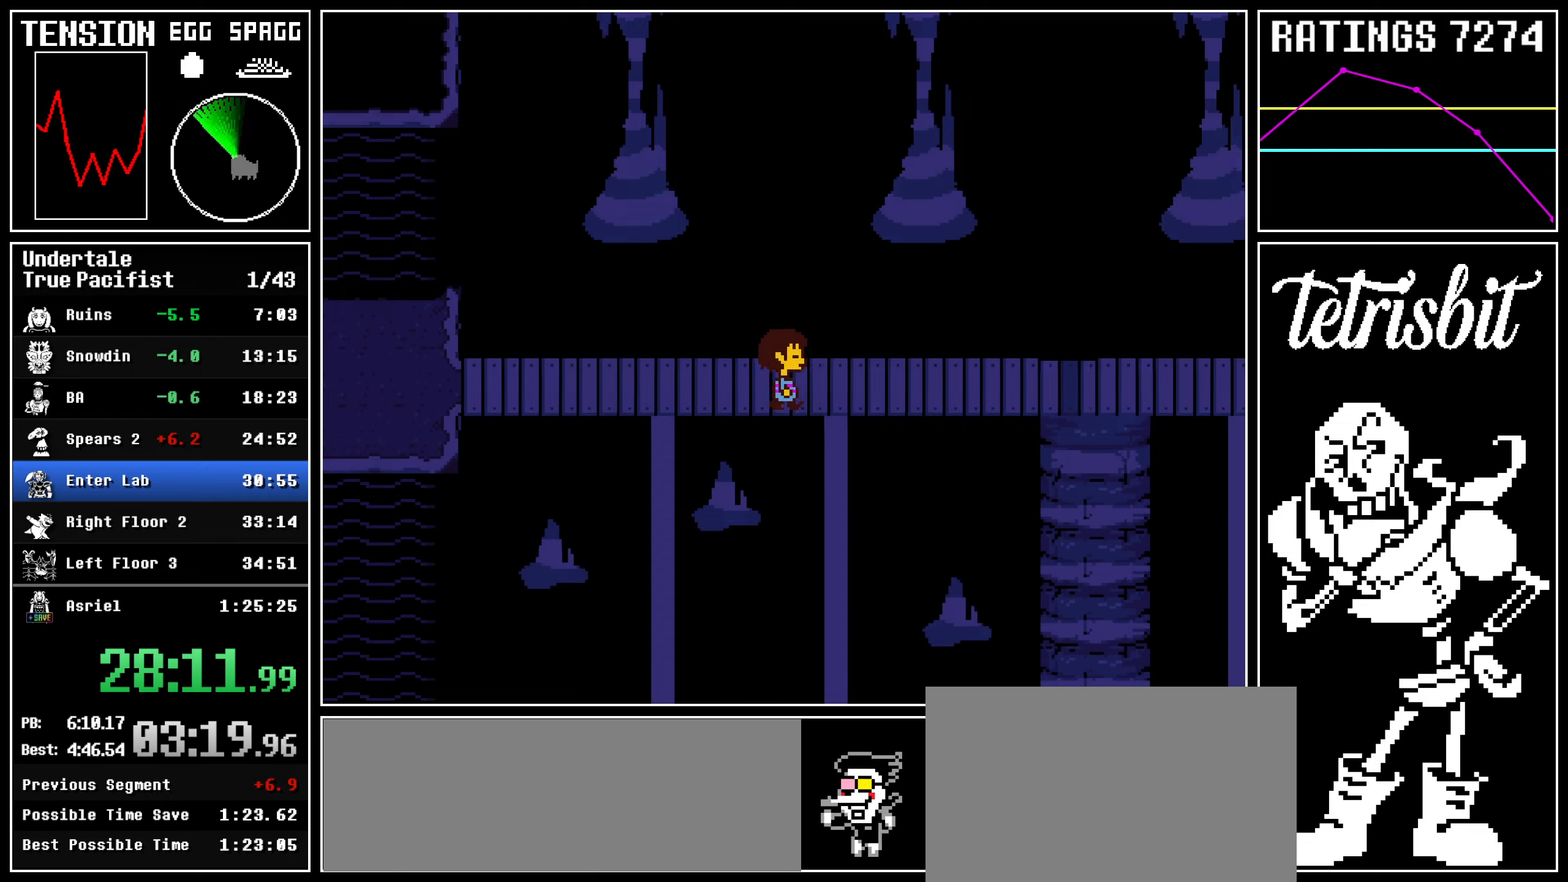
{"keys": ["down", "right"], "events": []}
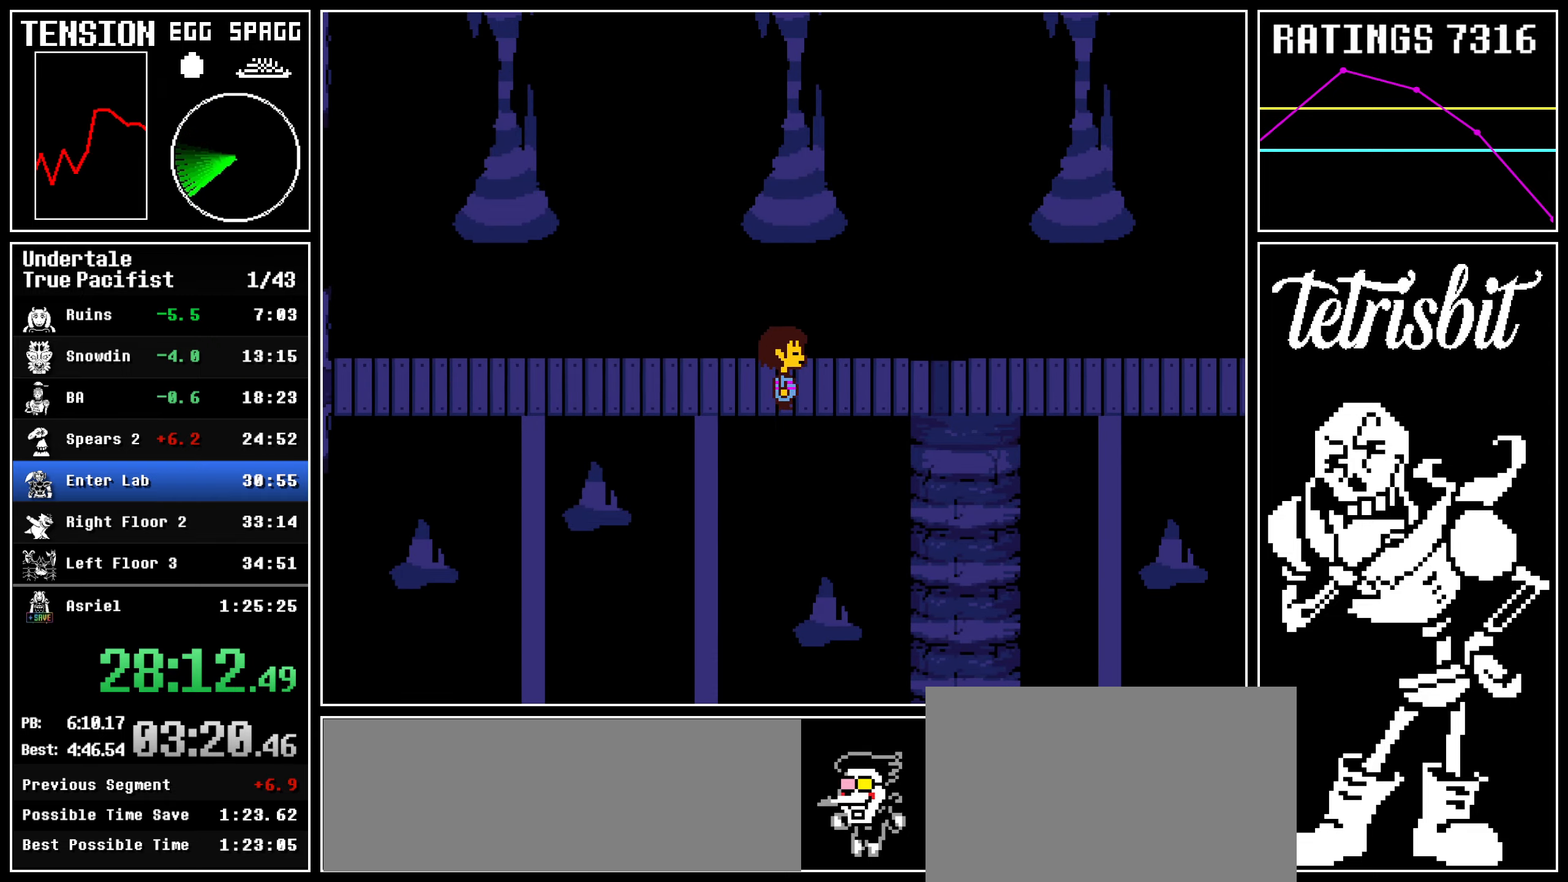
{"keys": ["down", "right"], "events": []}
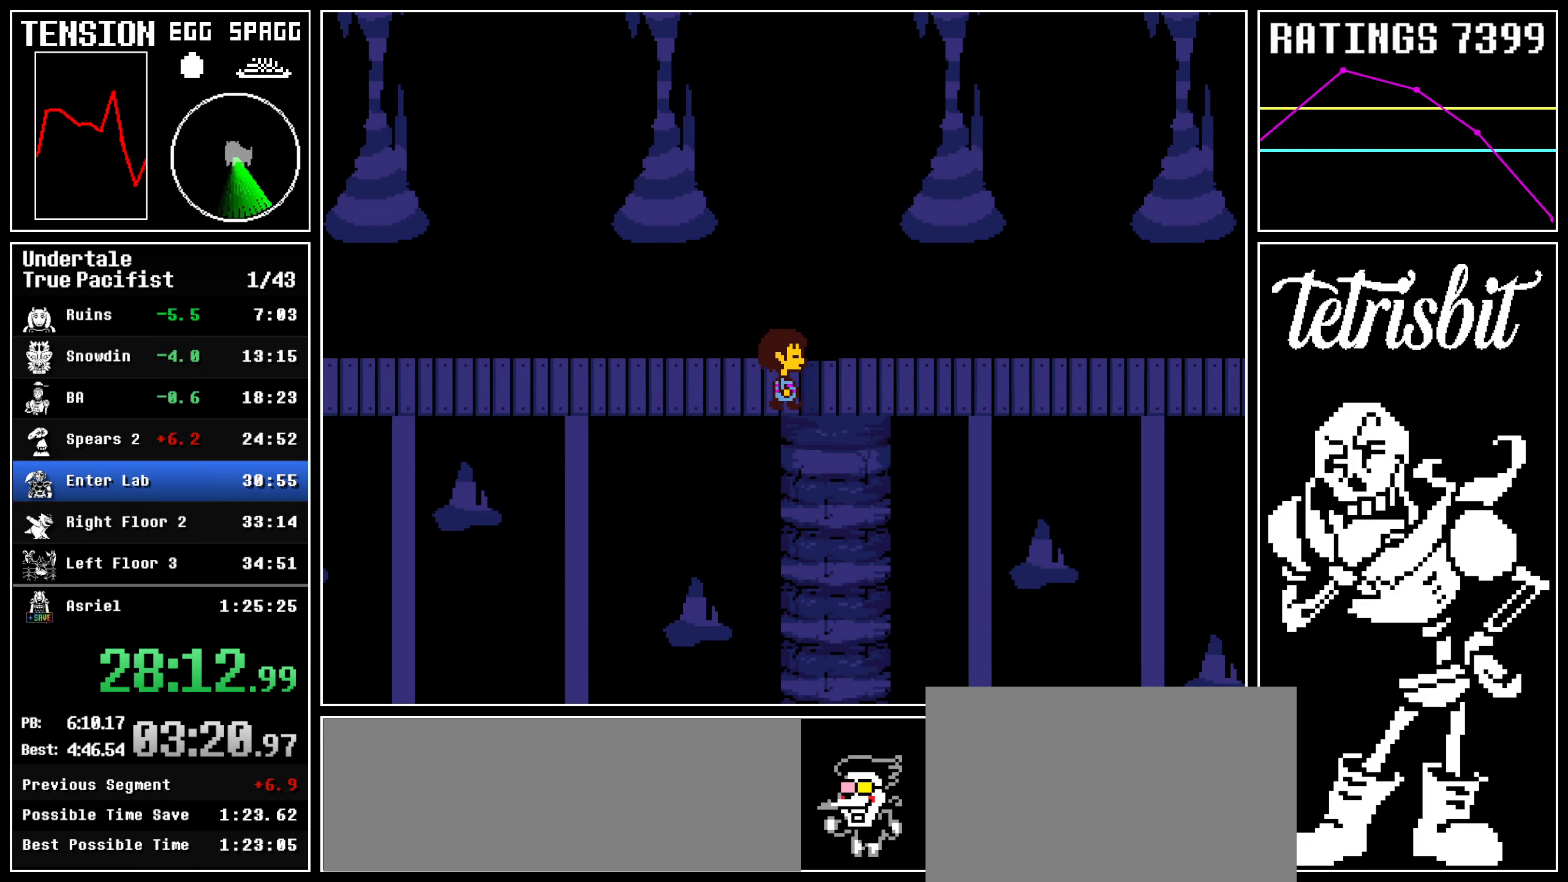
{"keys": ["down", "right"], "events": []}
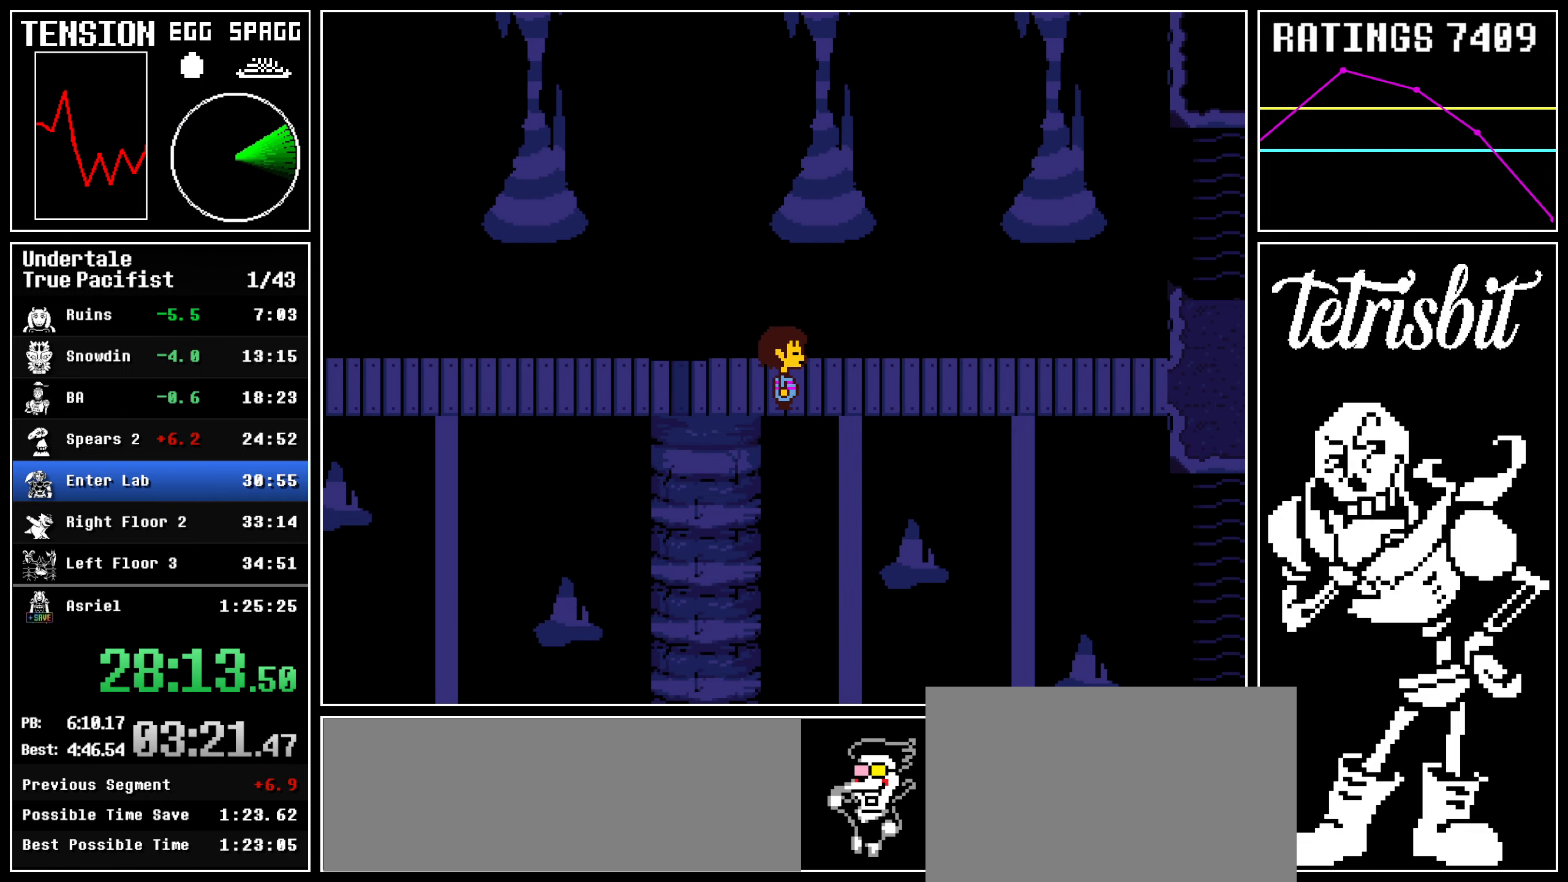
{"keys": ["down", "right"], "events": []}
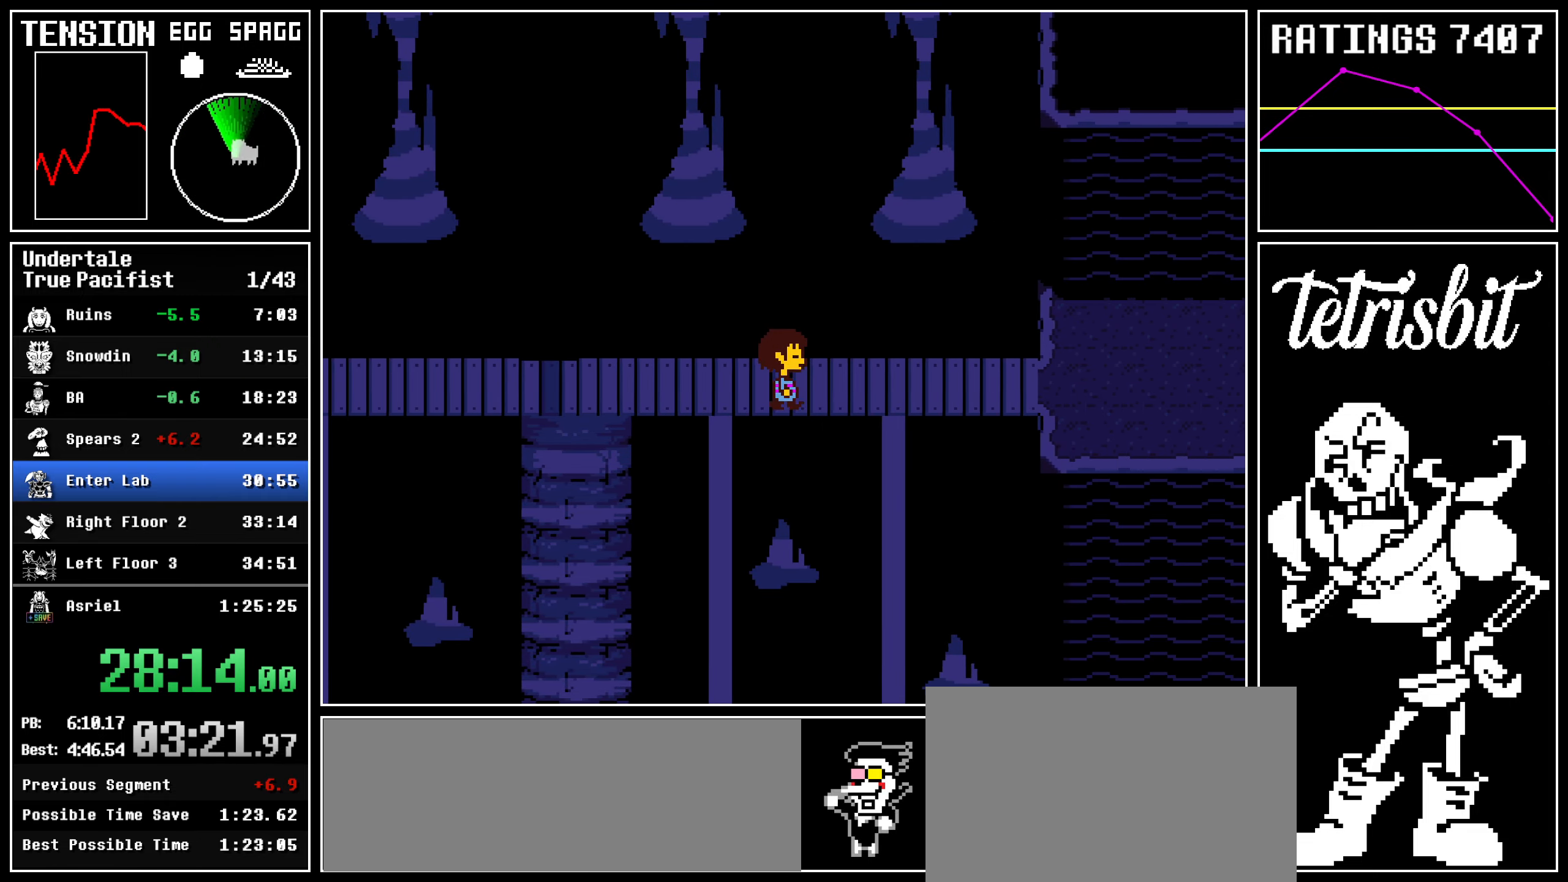
{"keys": ["c", "right"], "events": [[17, "down", "up"], [400, "c", "down"]]}
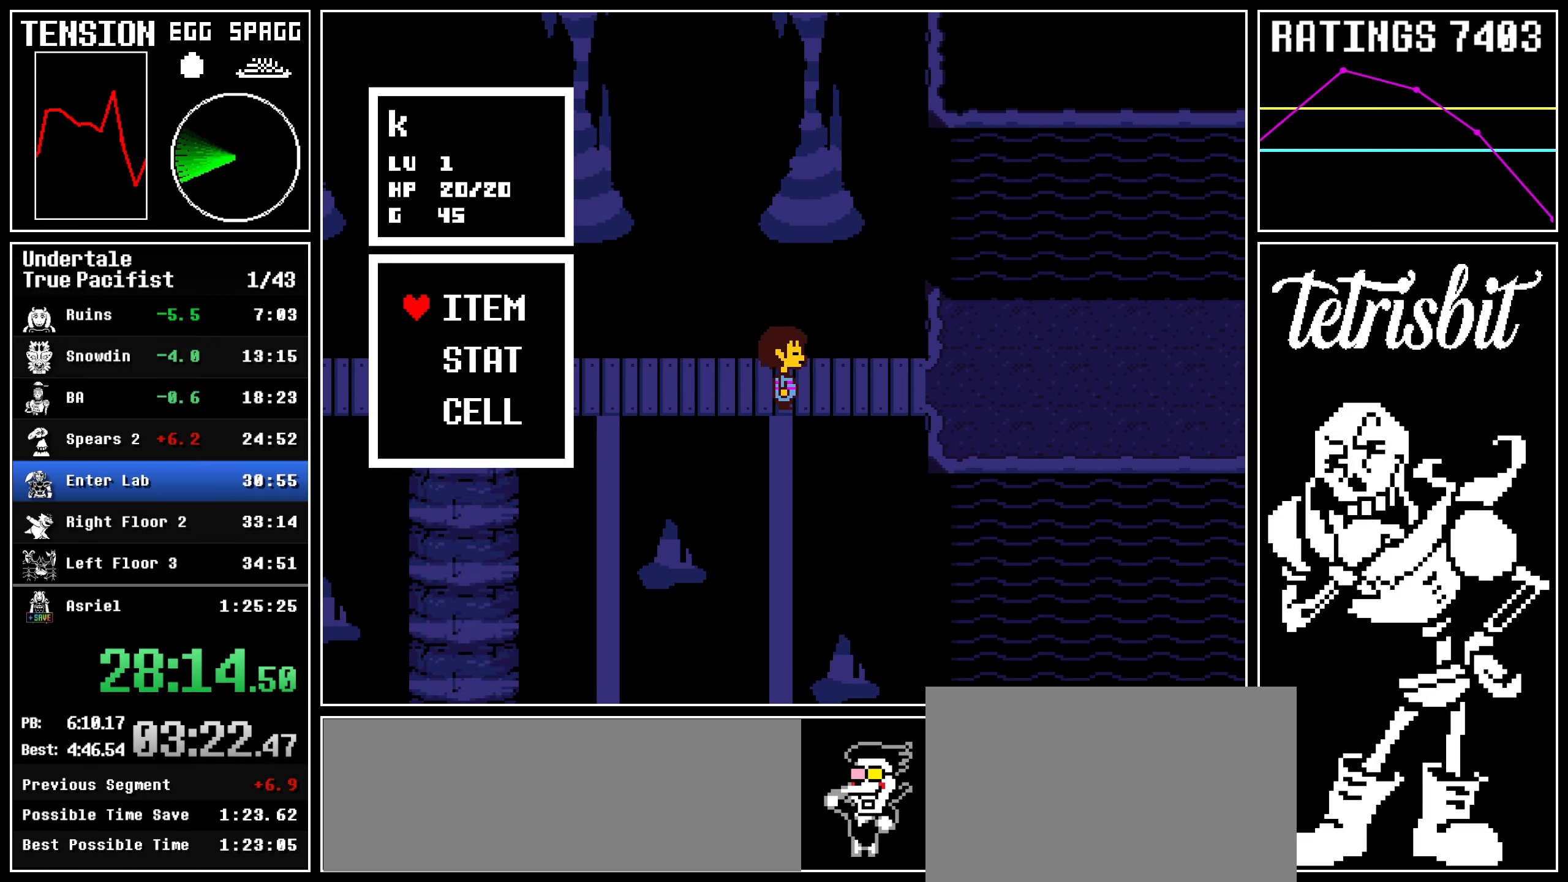
{"keys": ["right"], "events": [[150, "c", "up"], [284, "return", "down"], [350, "return", "up"], [350, "z", "down"], [384, "z", "up"], [400, "return", "down"], [434, "z", "down"], [450, "return", "up"], [500, "z", "up"]]}
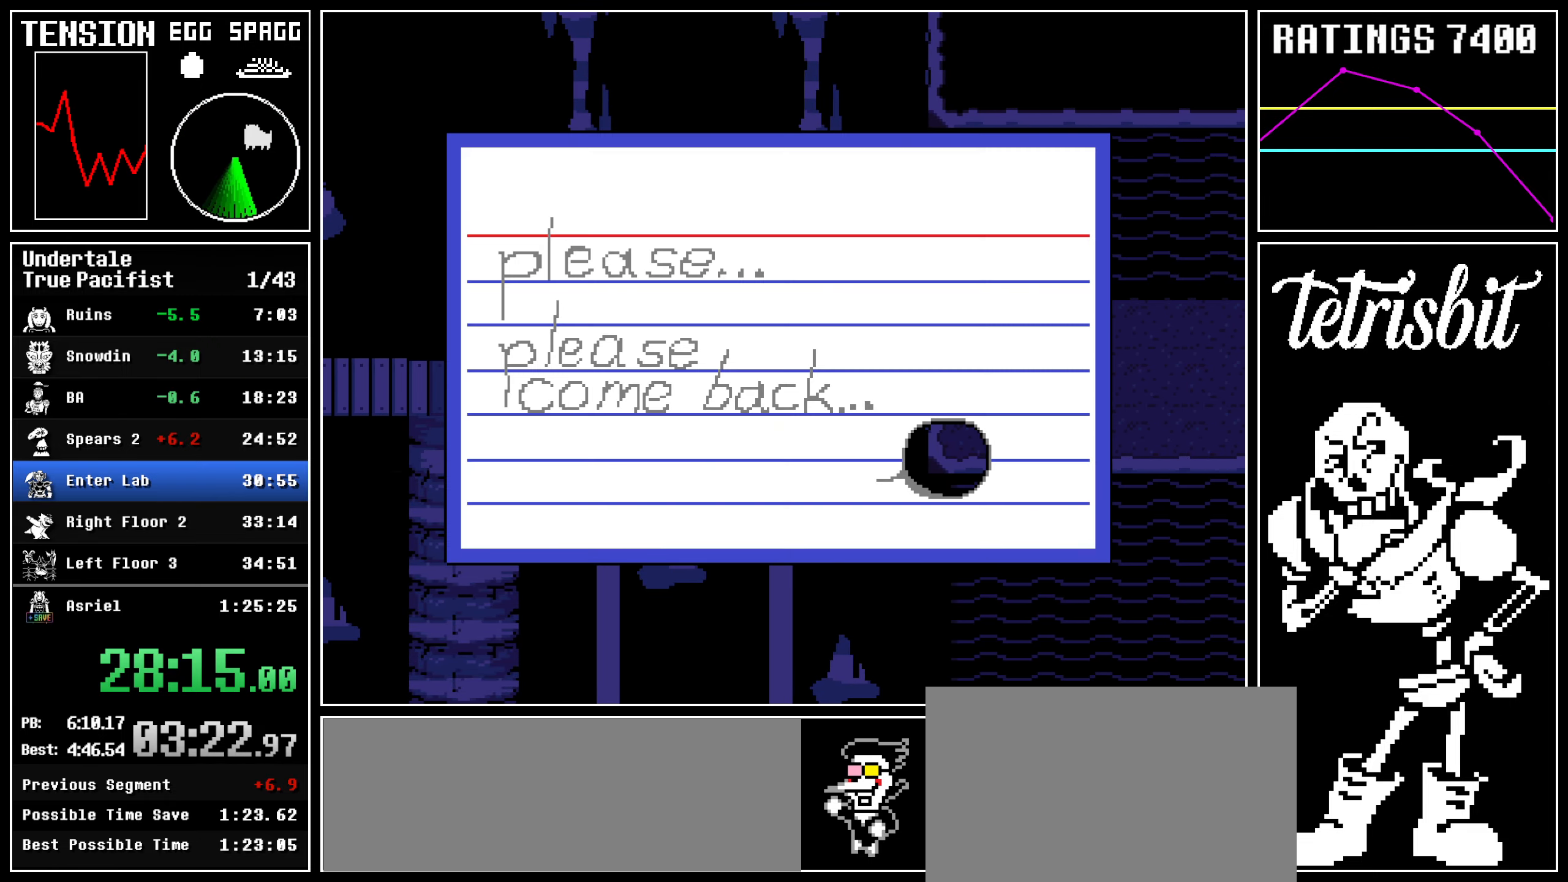
{"keys": ["right"], "events": [[17, "return", "down"], [67, "return", "up"], [67, "z", "down"], [100, "z", "up"], [117, "z", "down"], [134, "return", "down"], [217, "return", "up"], [234, "z", "up"]]}
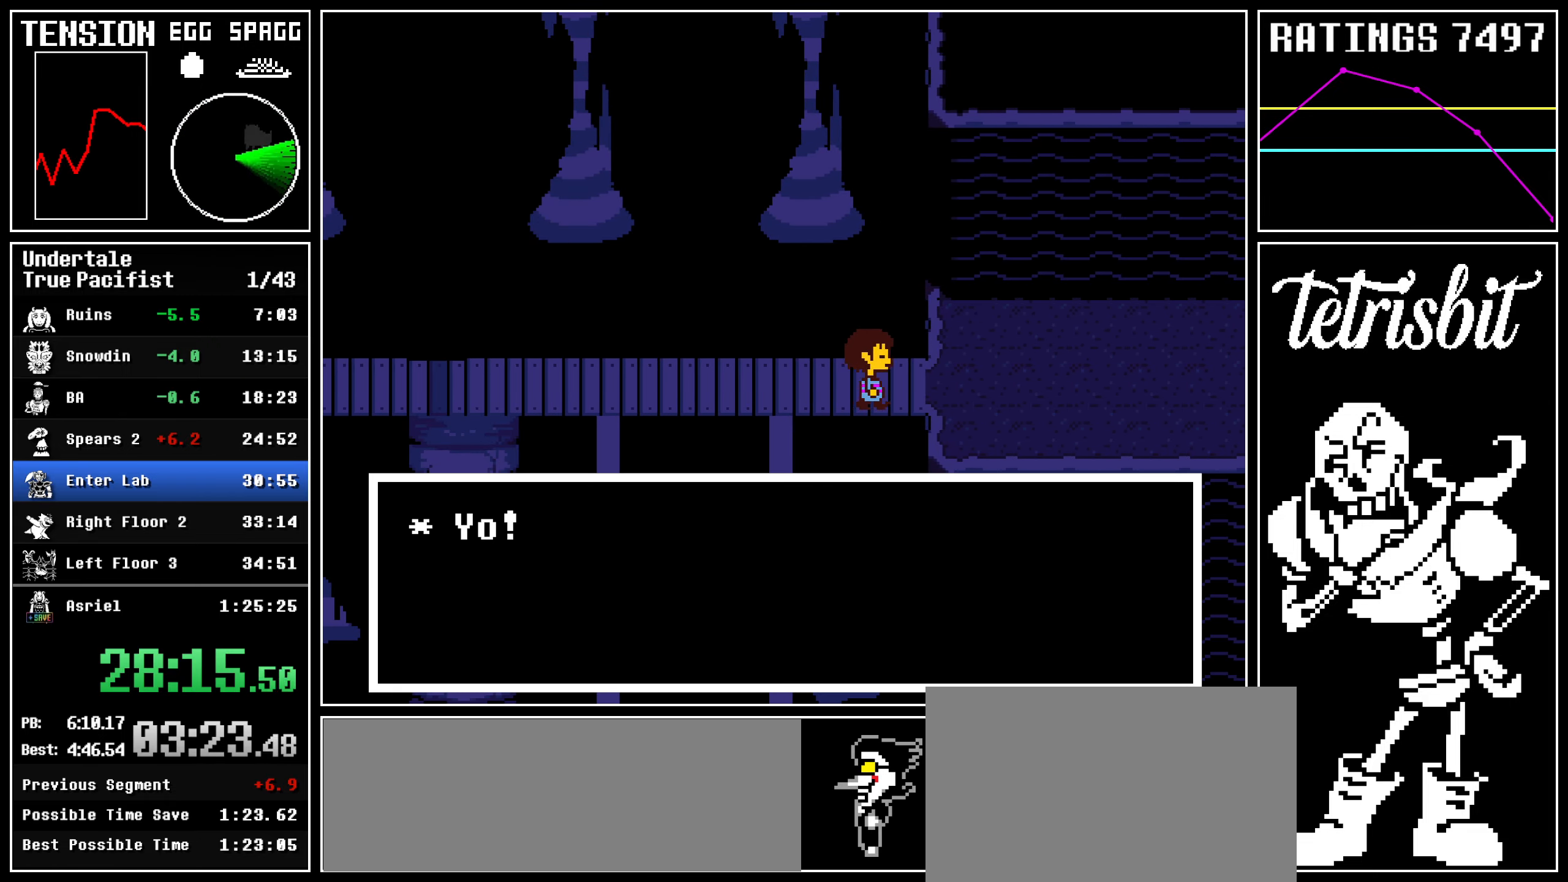
{"keys": ["right"], "events": []}
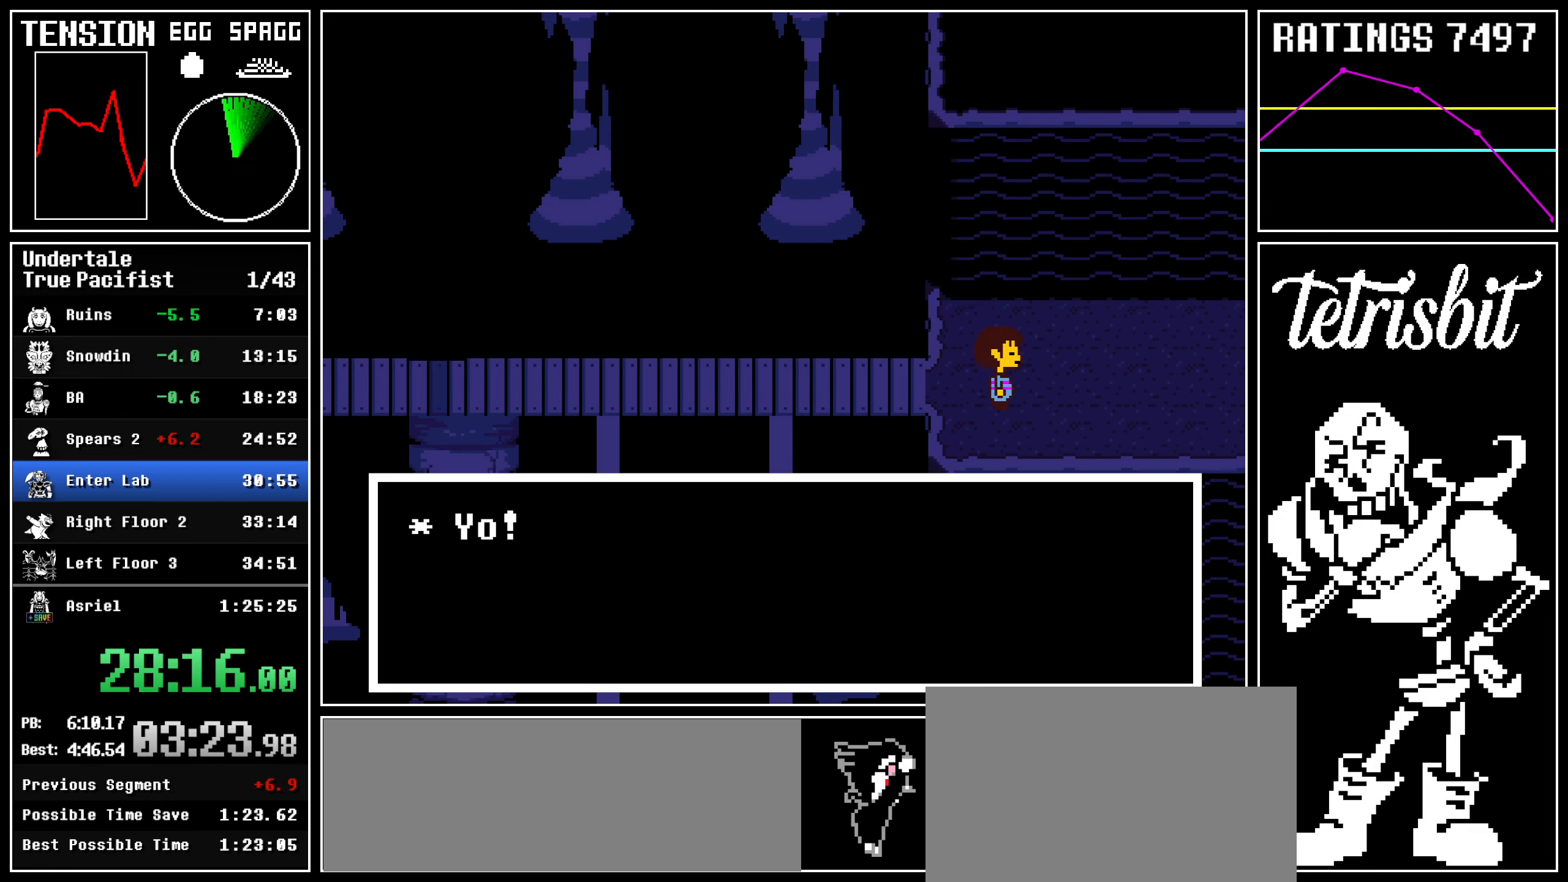
{"keys": ["right"], "events": []}
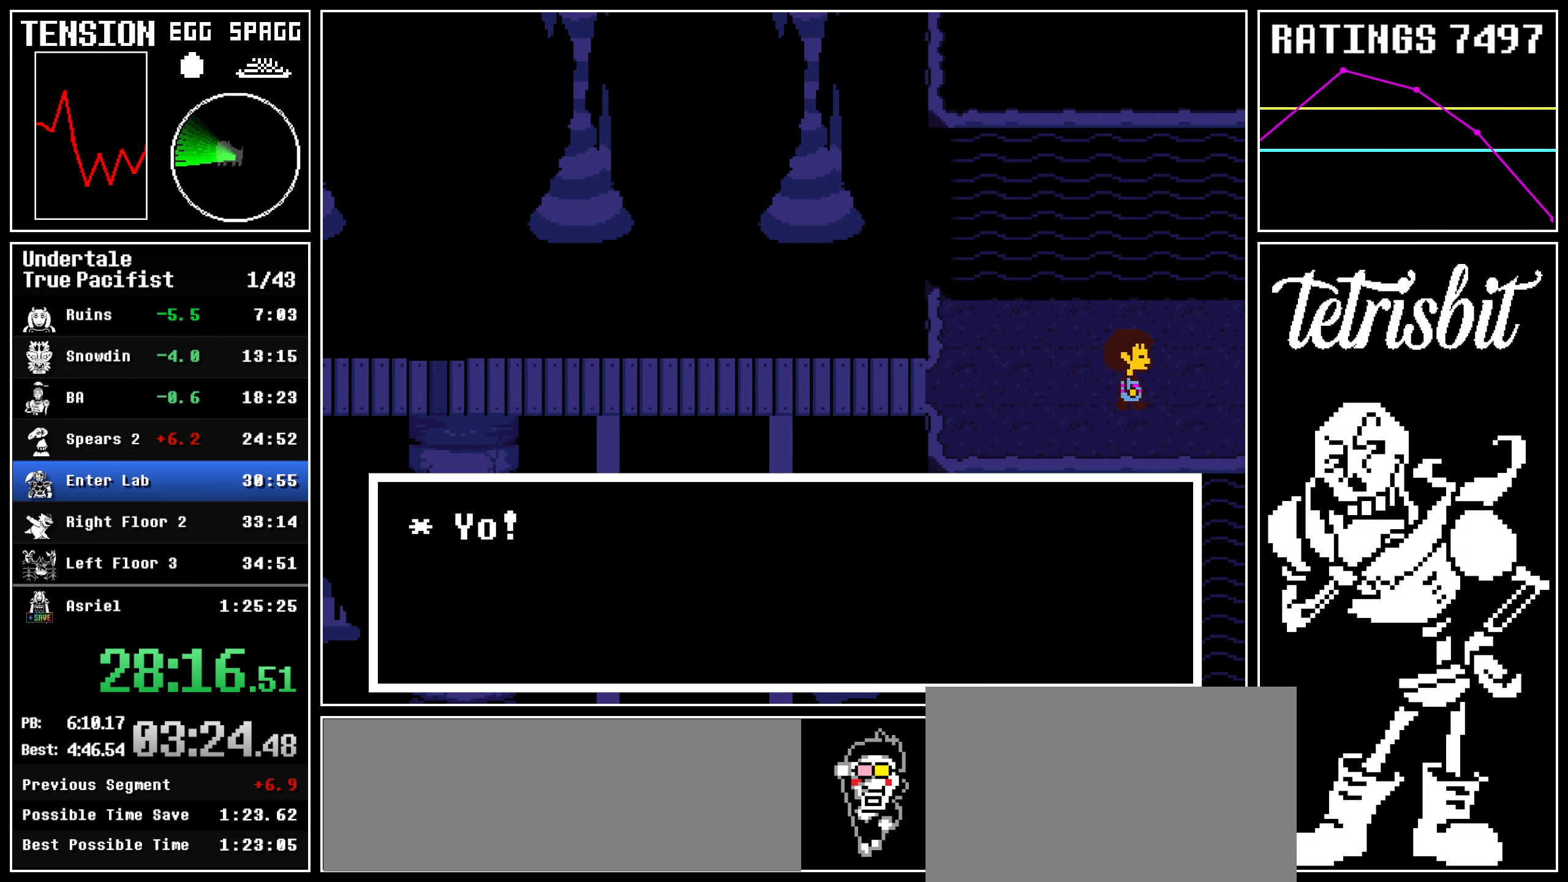
{"keys": ["right"], "events": []}
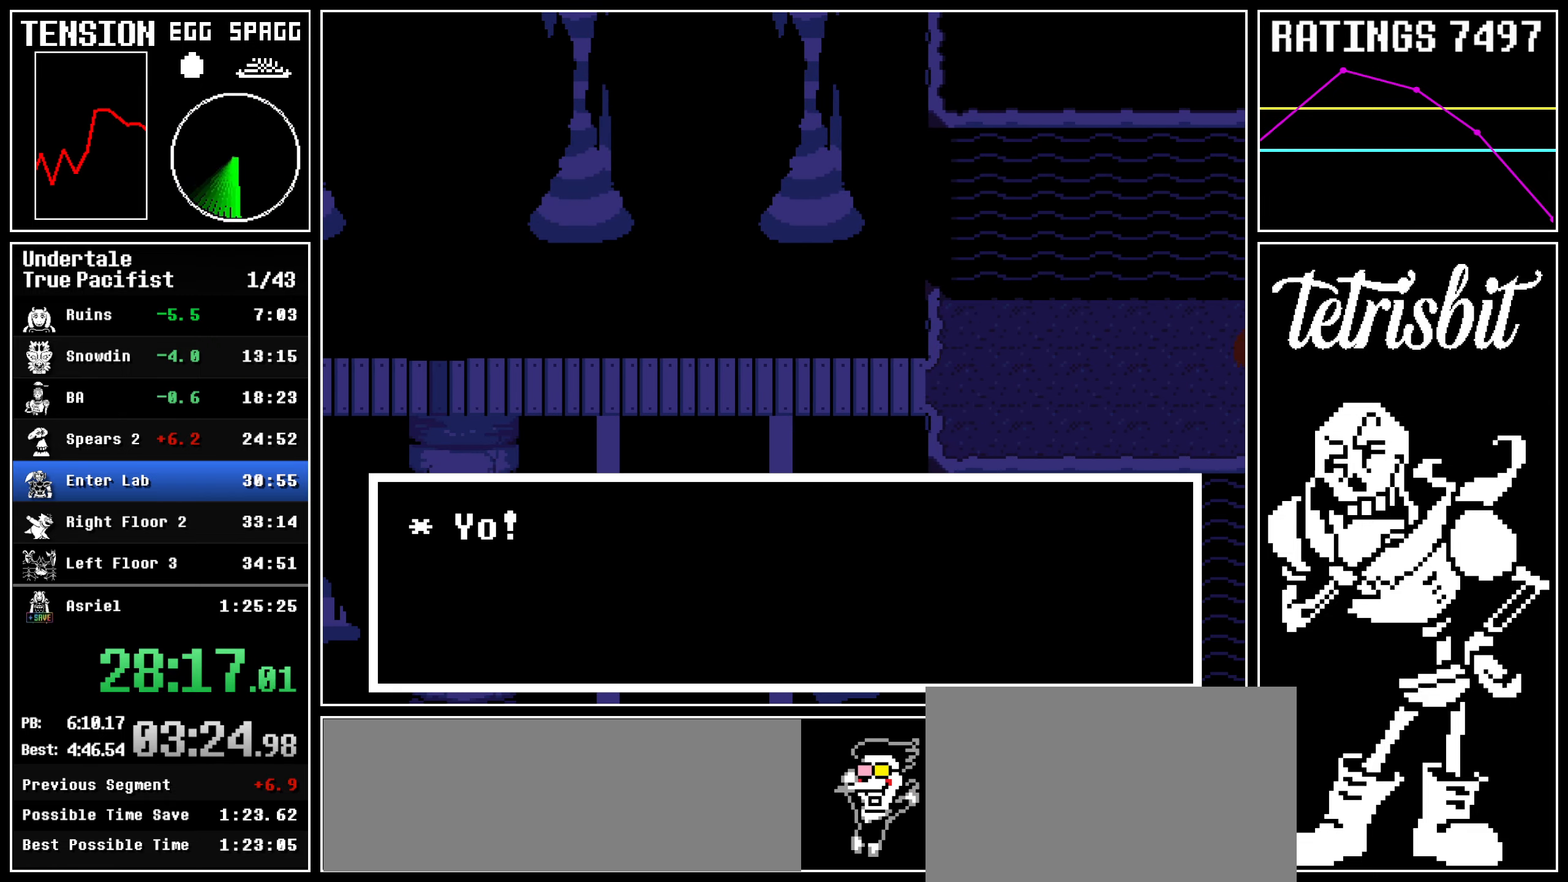
{"keys": ["right"], "events": []}
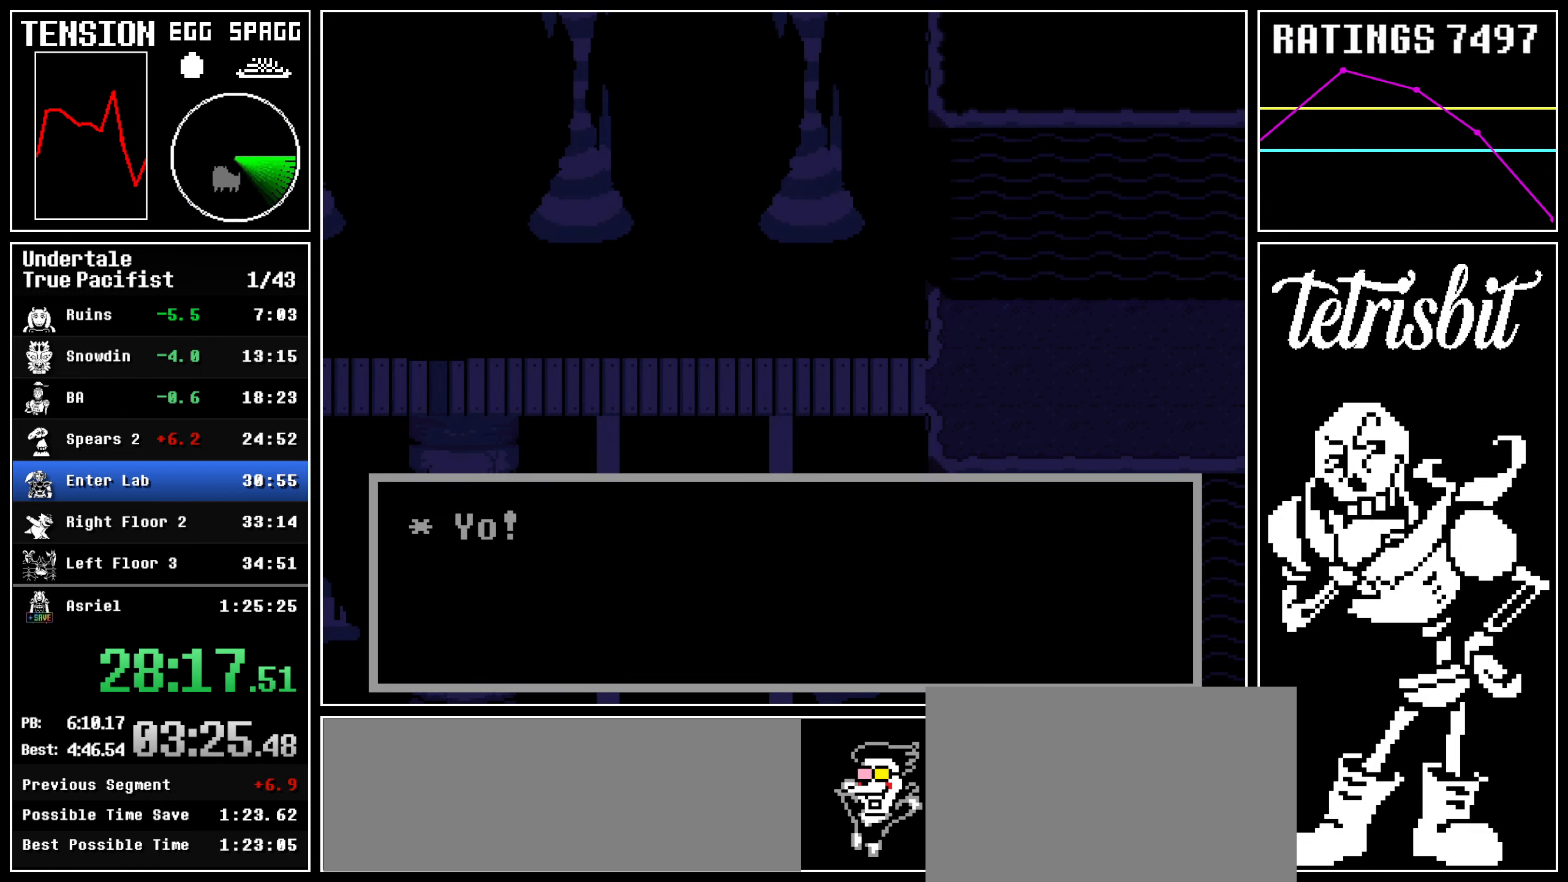
{"keys": ["left", "return", "shift", "up"], "events": [[150, "up", "down"], [167, "left", "down"], [184, "right", "up"], [300, "return", "down"], [317, "shift", "down"], [384, "shift", "up"], [384, "z", "down"], [417, "return", "up"], [450, "z", "up"], [467, "return", "down"], [500, "shift", "down"]]}
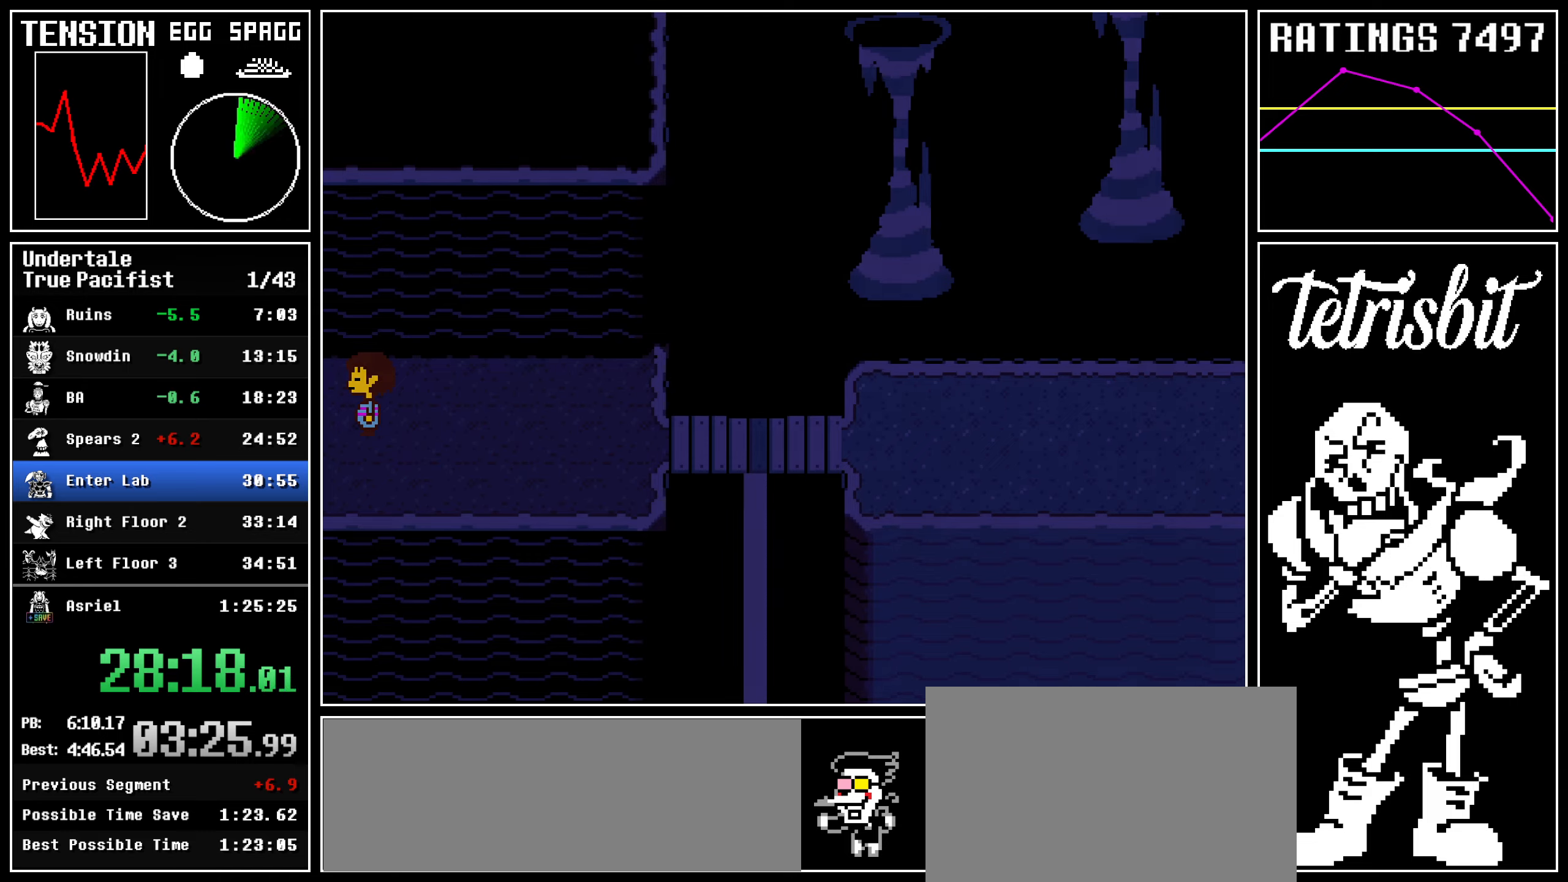
{"keys": ["left", "up", "z"], "events": [[17, "z", "down"], [34, "shift", "up"], [50, "return", "up"], [84, "z", "up"], [100, "return", "down"], [117, "shift", "down"], [167, "shift", "up"], [167, "z", "down"], [184, "return", "up"], [234, "return", "down"], [234, "z", "up"], [267, "shift", "down"], [317, "shift", "up"], [317, "z", "down"], [334, "return", "up"], [400, "return", "down"], [400, "z", "up"], [417, "shift", "down"], [467, "shift", "up"], [467, "z", "down"], [484, "return", "up"]]}
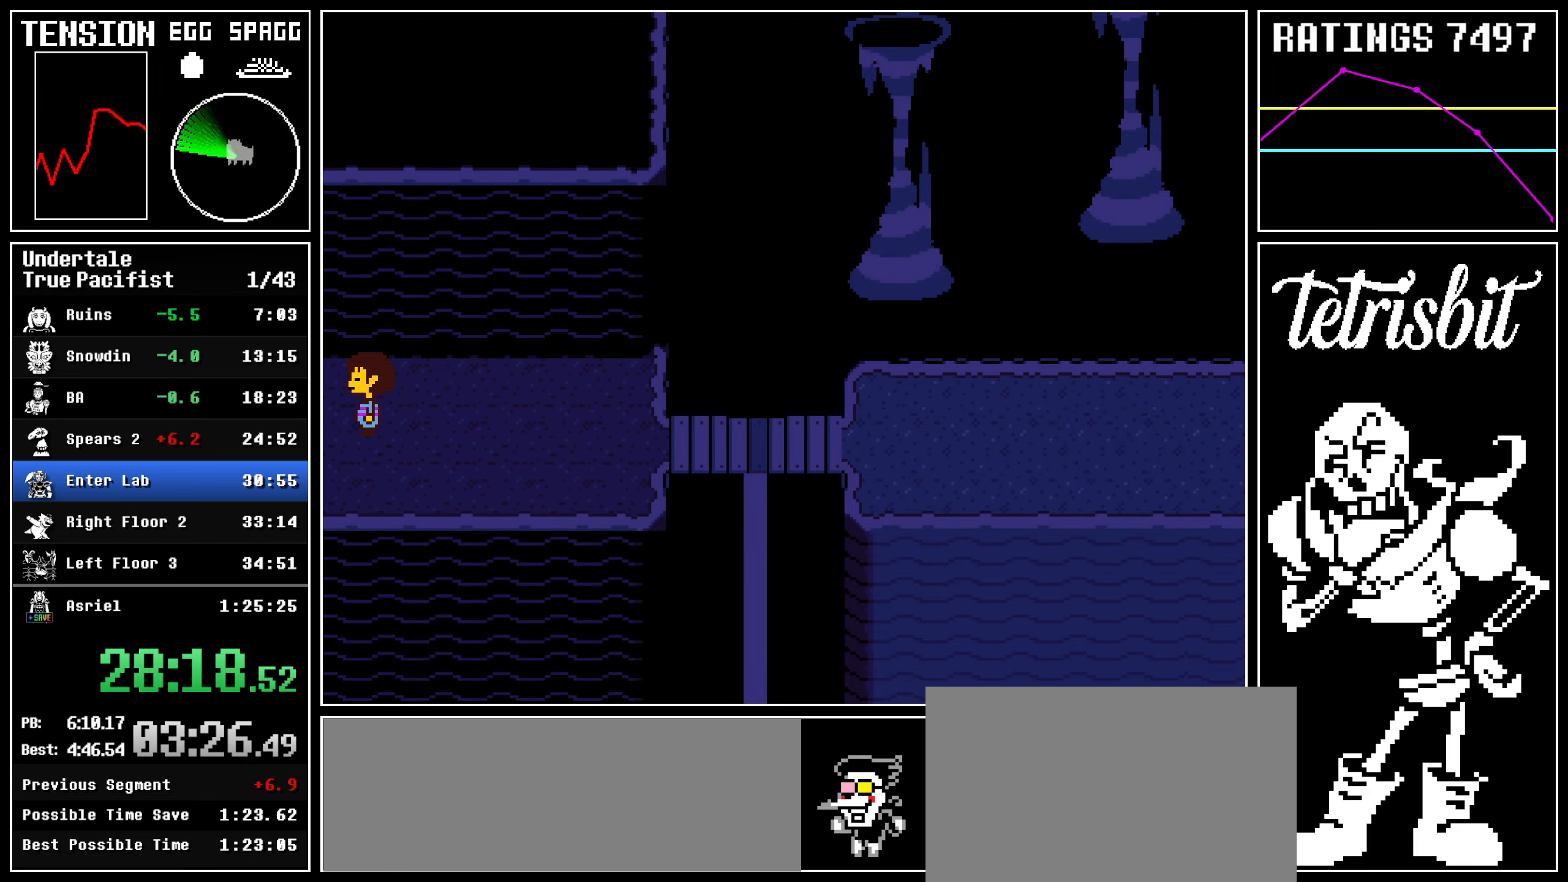
{"keys": ["left", "return", "up"], "events": [[34, "return", "down"], [34, "z", "up"], [67, "shift", "down"], [117, "shift", "up"], [117, "z", "down"], [134, "return", "up"], [184, "z", "up"], [200, "return", "down"], [234, "shift", "down"], [267, "return", "up"], [267, "shift", "up"], [267, "z", "down"], [334, "z", "up"], [350, "return", "down"], [367, "shift", "down"], [400, "shift", "up"], [400, "z", "down"], [434, "return", "up"], [467, "return", "down"], [467, "z", "up"]]}
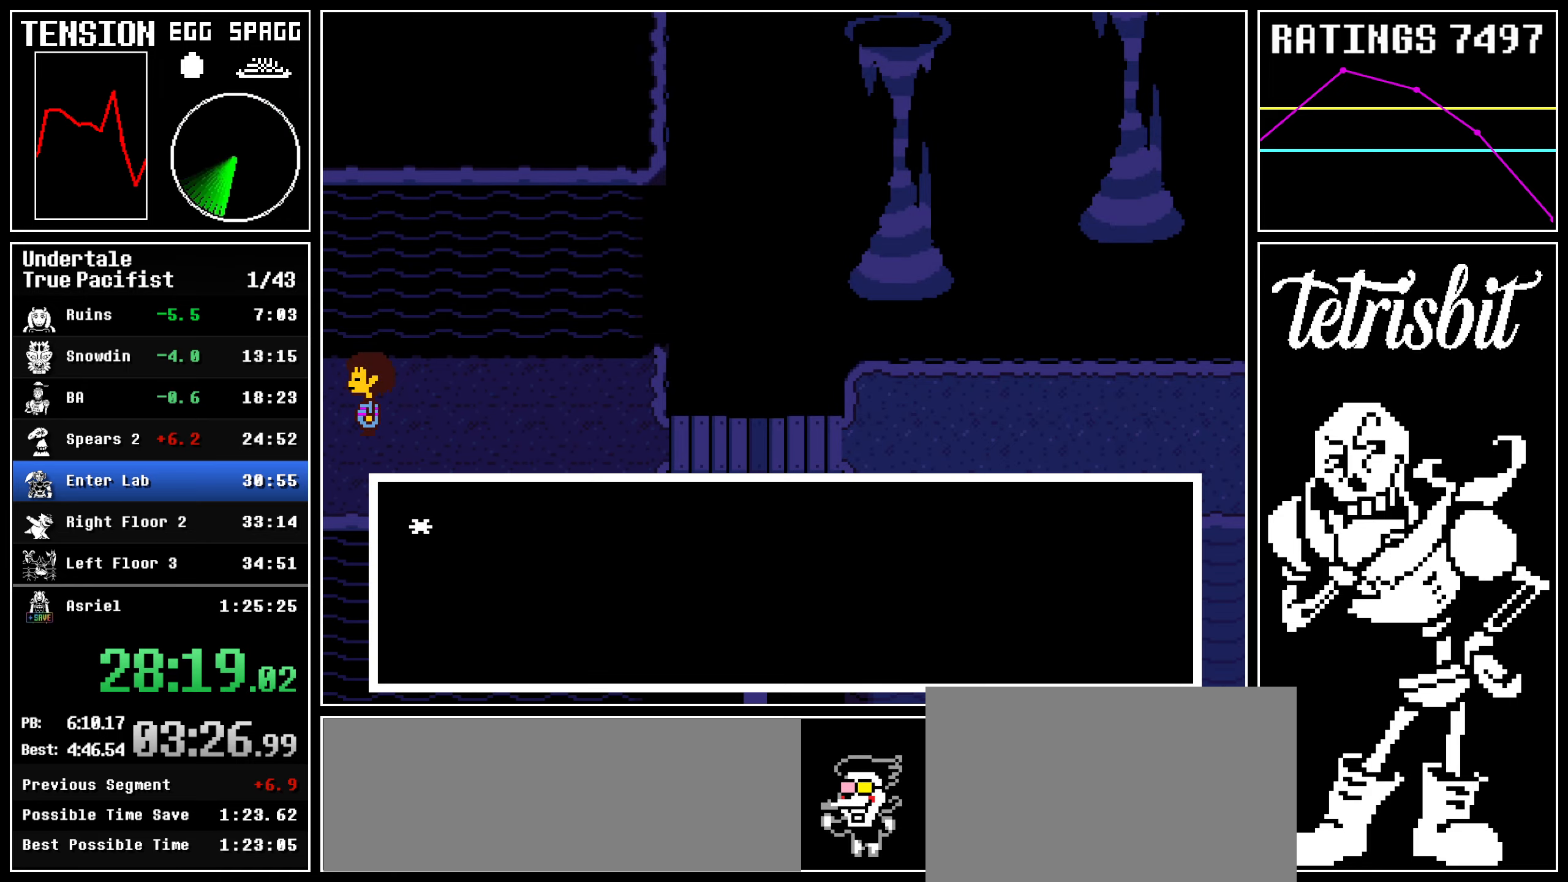
{"keys": ["up"], "events": [[17, "shift", "down"], [34, "shift", "up"], [34, "z", "down"], [84, "return", "up"], [100, "return", "down"], [117, "z", "up"], [134, "shift", "down"], [184, "z", "down"], [200, "return", "up"], [200, "shift", "up"], [250, "left", "up"], [250, "z", "up"]]}
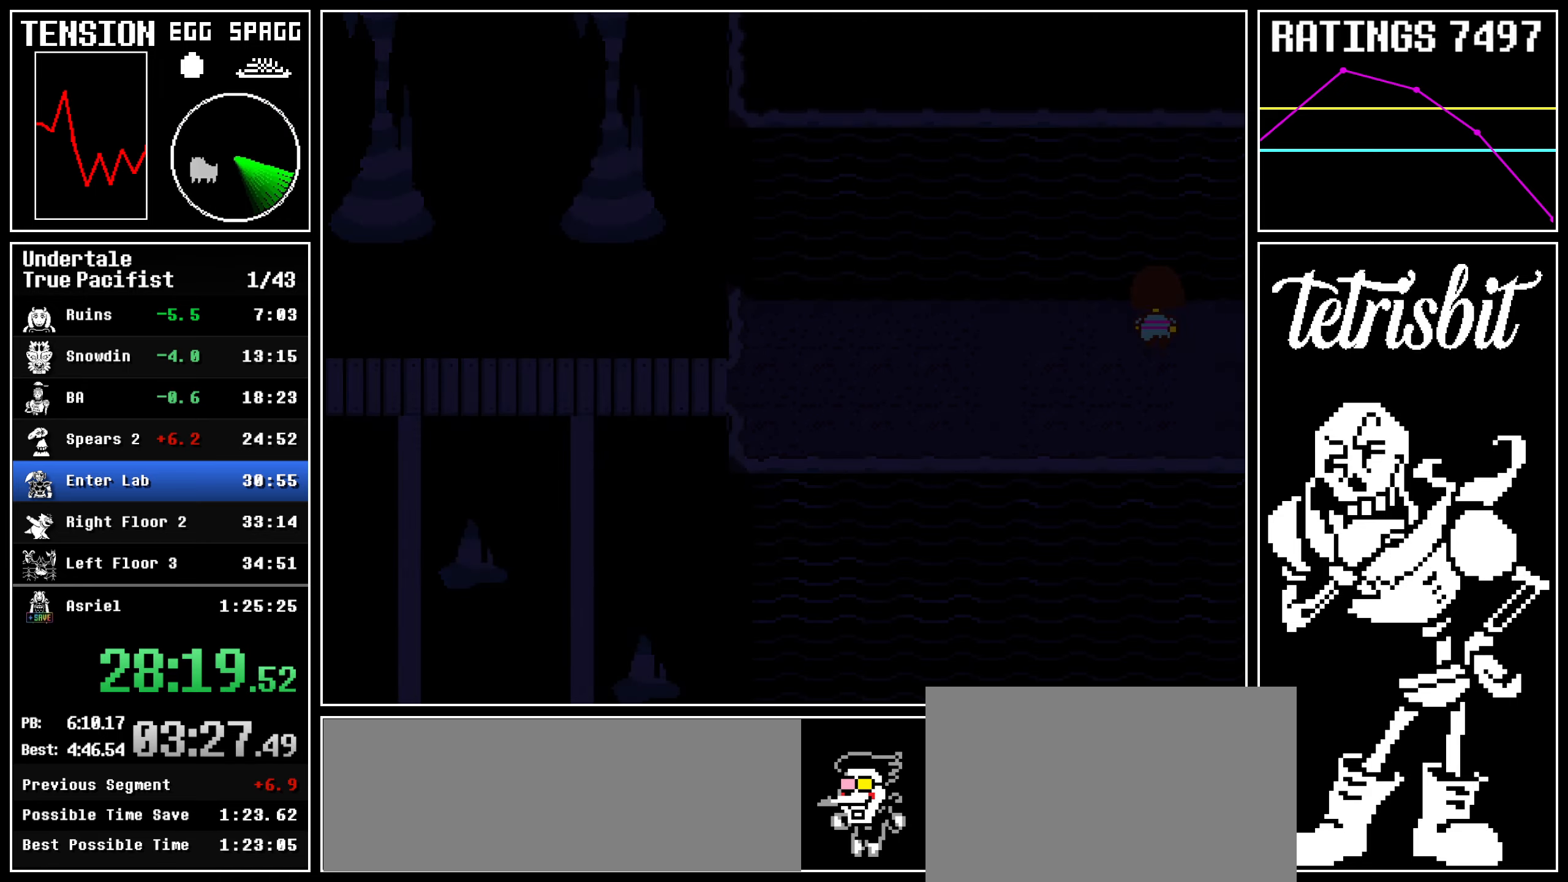
{"keys": ["return", "right", "up"], "events": [[200, "c", "down"], [267, "right", "down"], [317, "c", "up"], [450, "return", "down"]]}
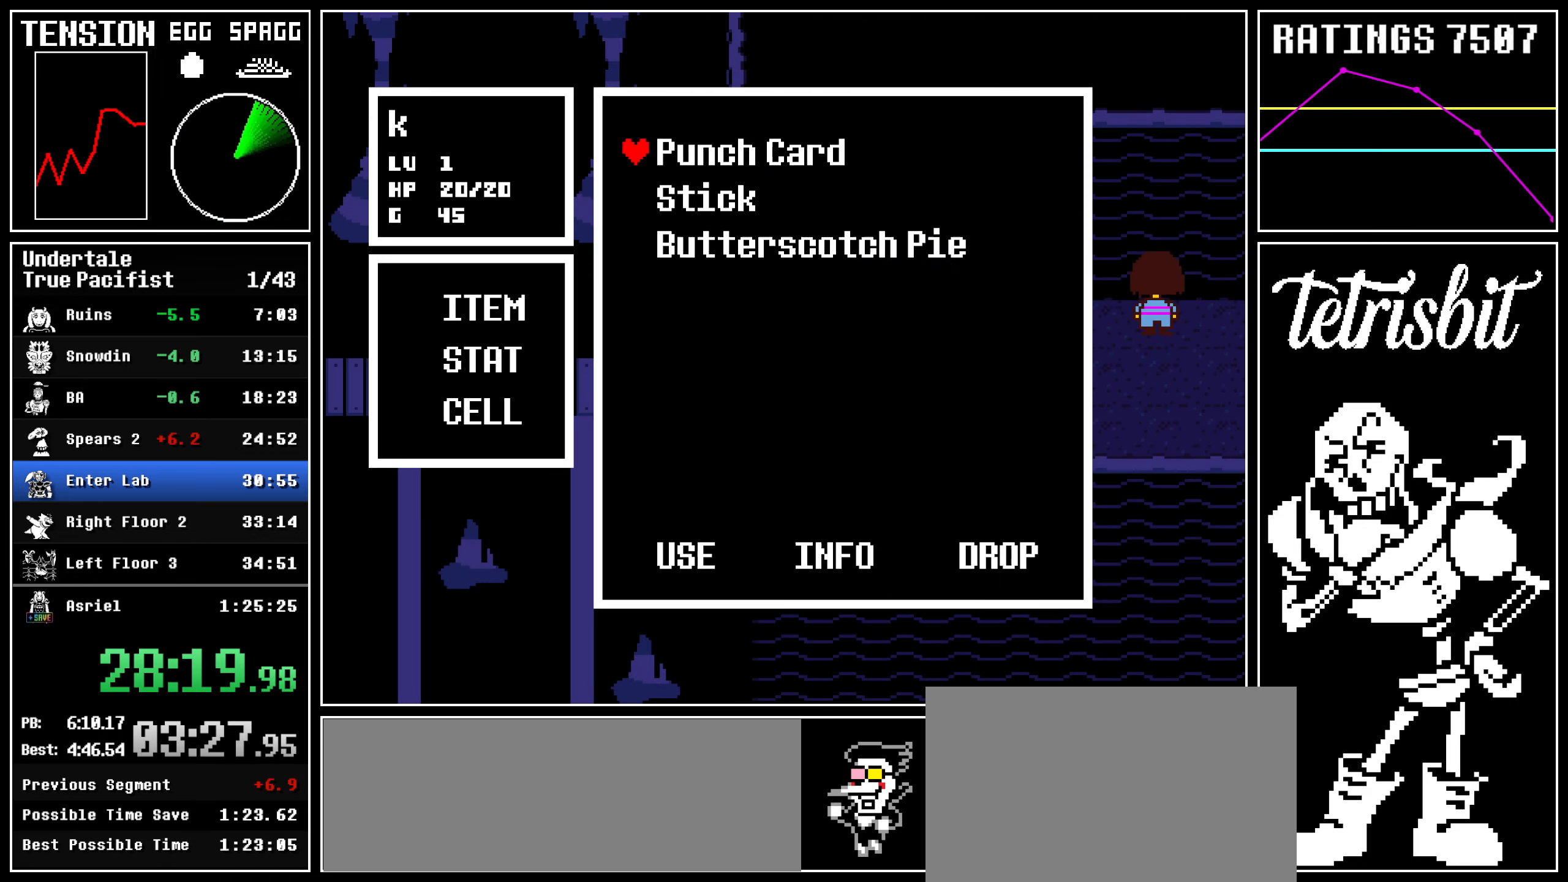
{"keys": ["z"], "events": [[17, "return", "up"], [17, "z", "down"], [67, "z", "up"], [84, "return", "down"], [134, "z", "down"], [150, "return", "up"], [200, "z", "up"], [217, "return", "down"], [250, "z", "down"], [267, "right", "up"], [267, "up", "up"], [317, "z", "up"], [350, "z", "down"], [384, "return", "up"], [417, "z", "up"], [434, "return", "down"], [467, "z", "down"], [500, "return", "up"]]}